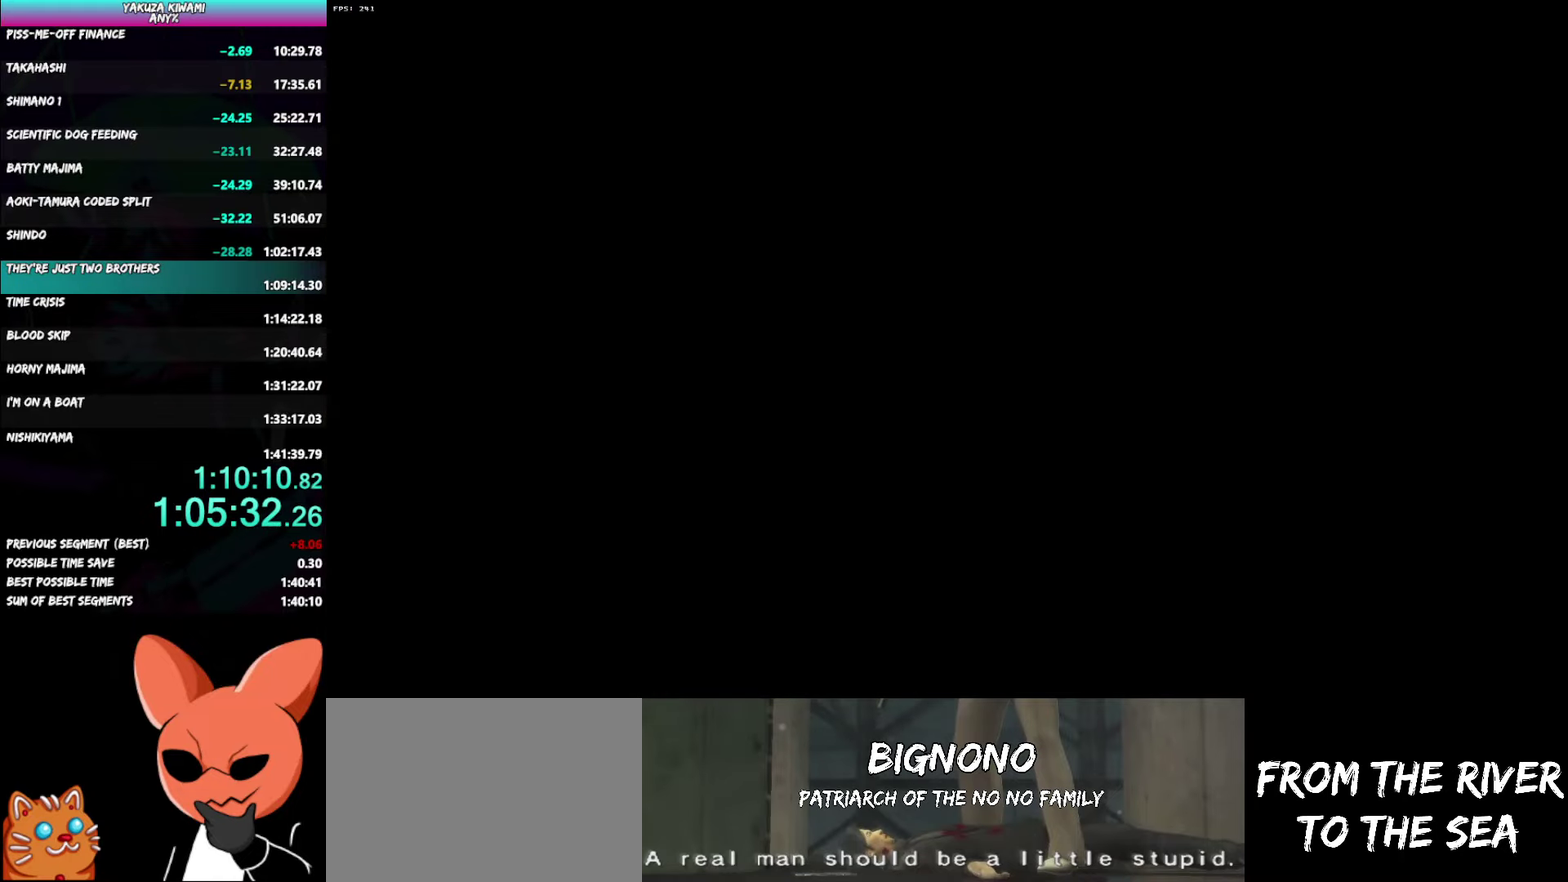
Gameplay with a controller (Xbox layout); each line is a JSON object with the inputs held at the frame after it. "events" lists button and stick changes between this image and that frame as [ms after this image, input, new state], when the widget could be followed in between. Not read: START.
{"buttons": [], "left_stick": "up-left", "right_stick": "center", "events": []}
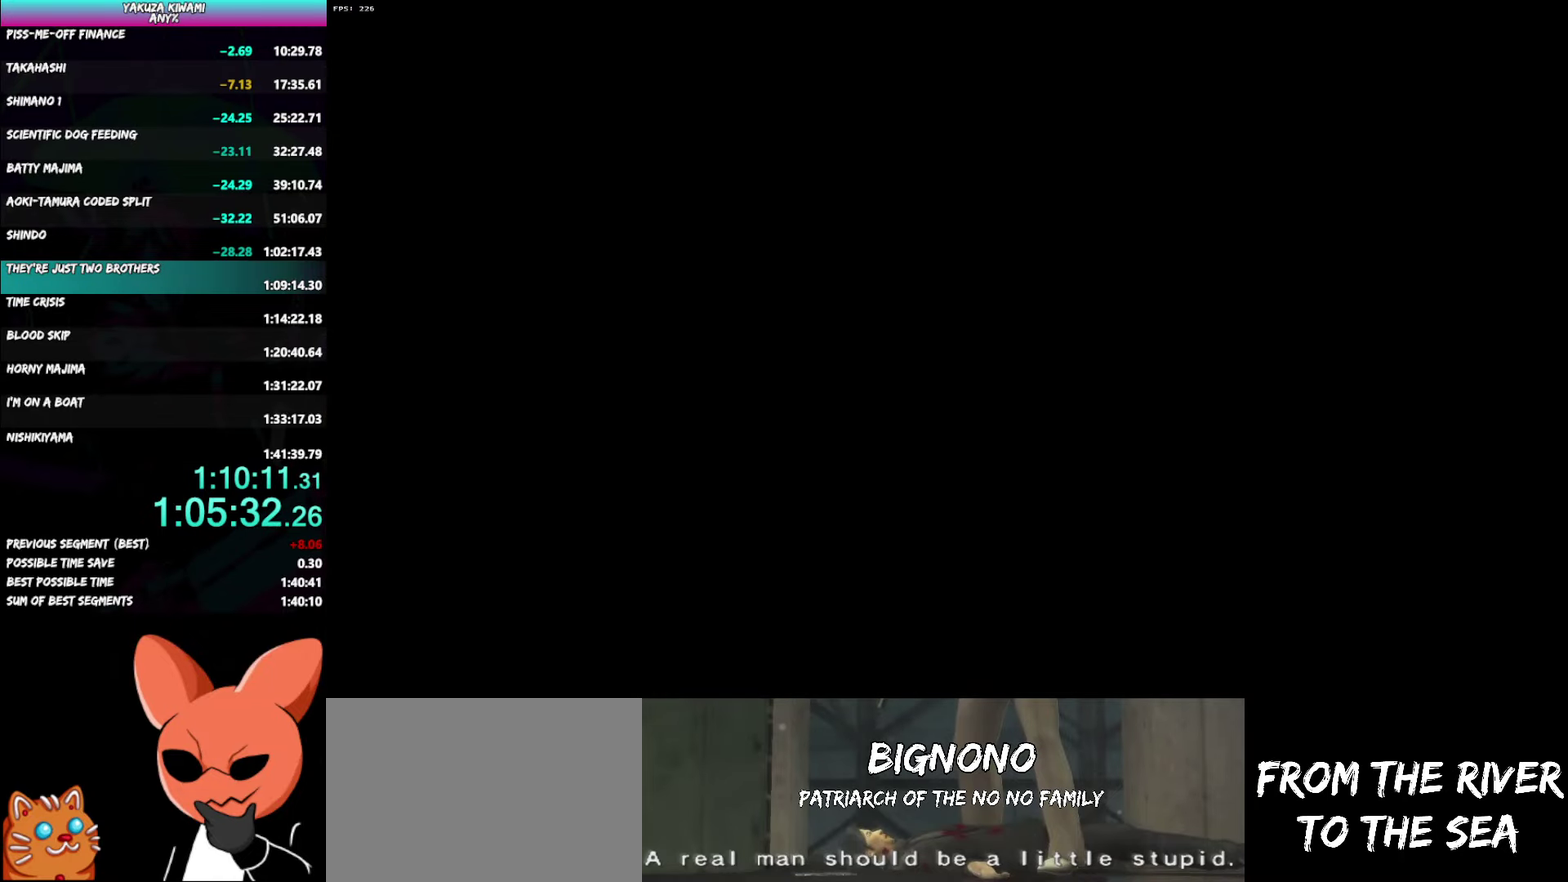
{"buttons": [], "left_stick": "up-left", "right_stick": "center", "events": []}
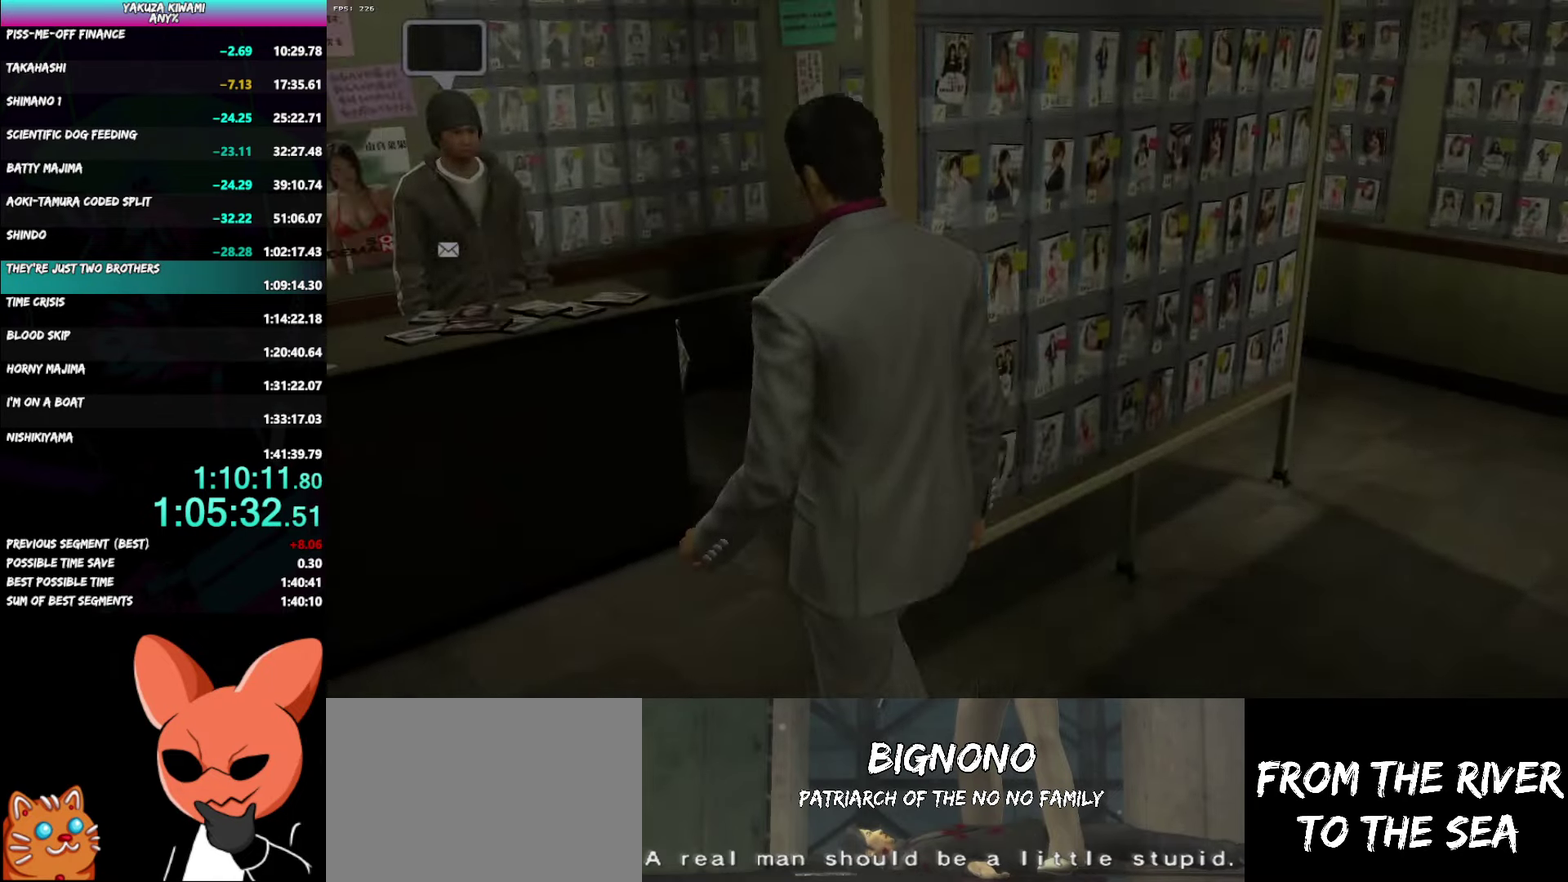
{"buttons": [], "left_stick": "up-left", "right_stick": "center", "events": [[267, "A", "down"], [317, "A", "up"], [400, "A", "down"], [467, "A", "up"]]}
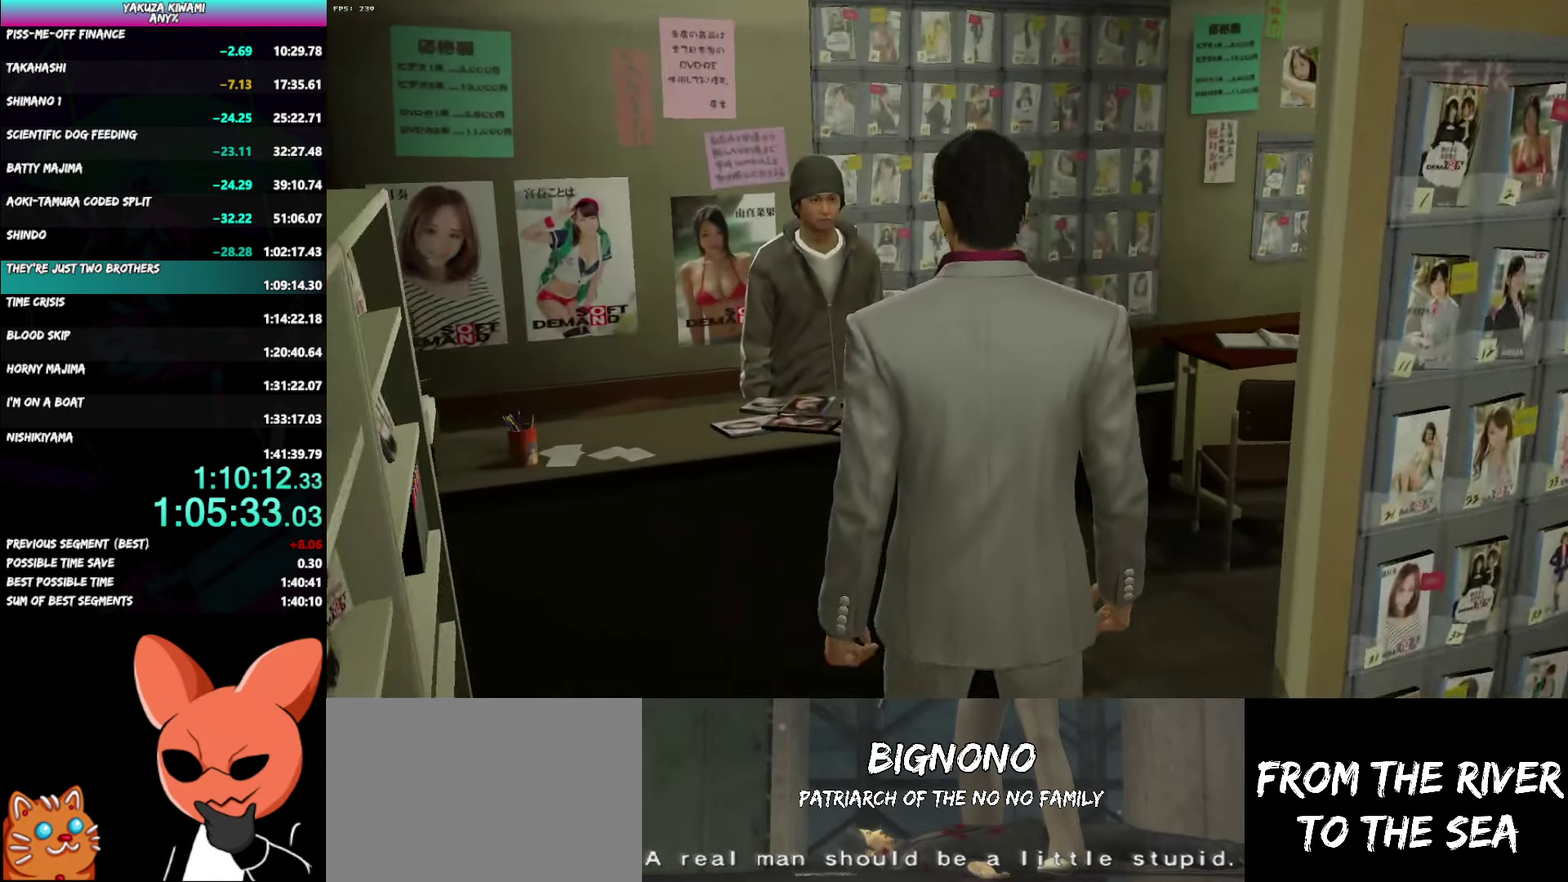
{"buttons": ["A", "R1", "DPAD_DOWN"], "left_stick": "center", "right_stick": "center", "events": [[33, "A", "down"], [133, "A", "up"], [150, "left_stick", "center"], [250, "A", "down"], [250, "R1", "down"], [283, "DPAD_DOWN", "down"]]}
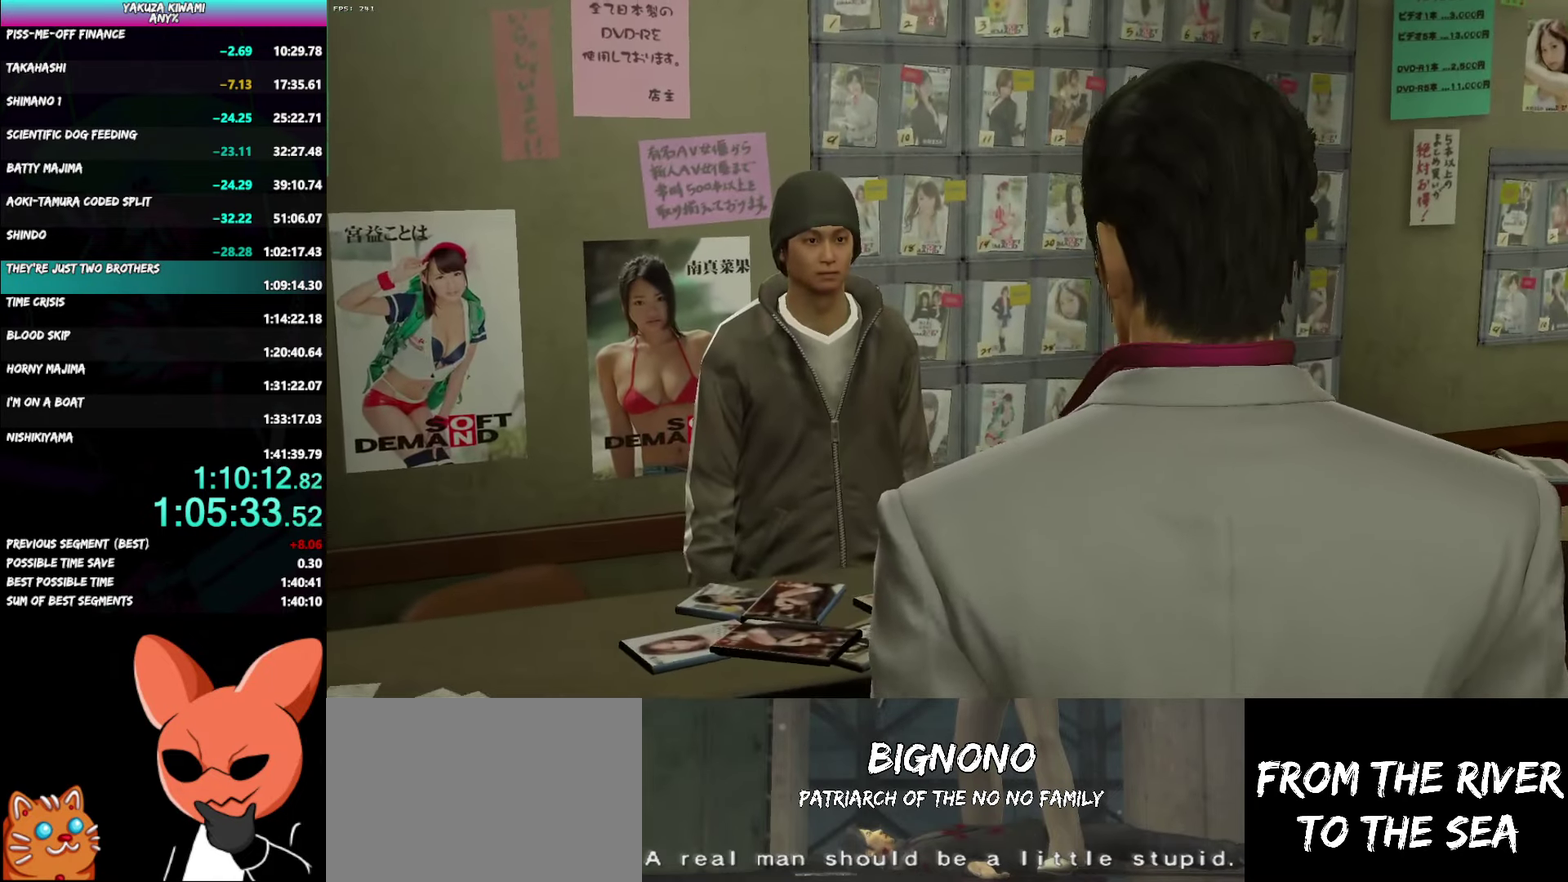
{"buttons": ["A", "R1", "DPAD_DOWN"], "left_stick": "center", "right_stick": "center", "events": []}
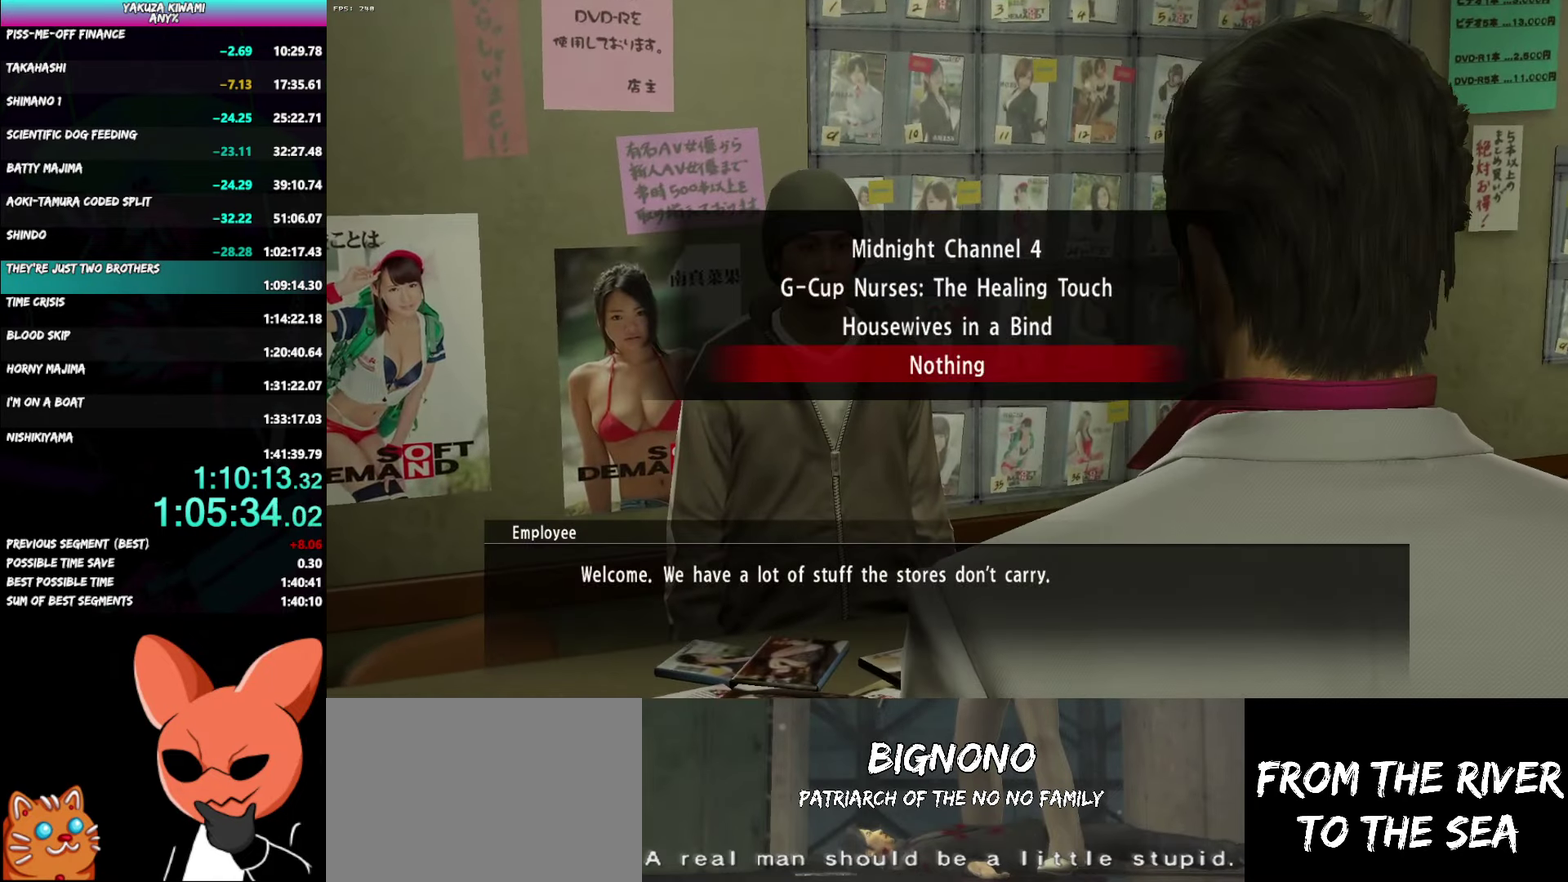
{"buttons": ["A", "R1"], "left_stick": "center", "right_stick": "center", "events": [[17, "DPAD_DOWN", "up"], [117, "DPAD_UP", "down"], [183, "A", "up"], [200, "DPAD_UP", "up"], [267, "A", "down"], [367, "A", "up"], [433, "A", "down"]]}
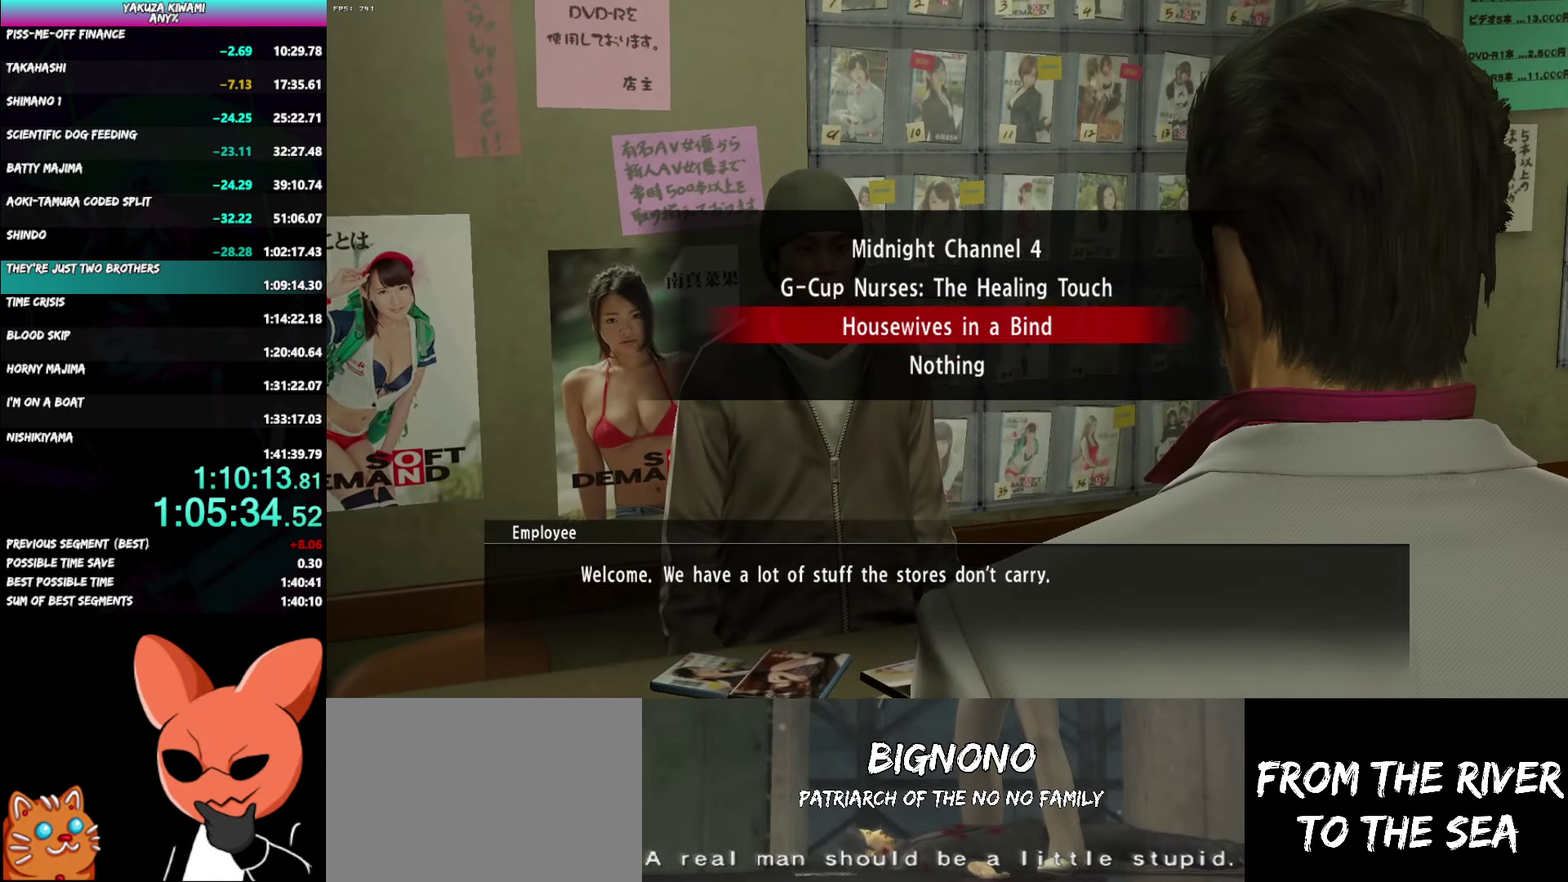
{"buttons": ["A", "R1"], "left_stick": "center", "right_stick": "center", "events": [[33, "A", "up"], [83, "A", "down"]]}
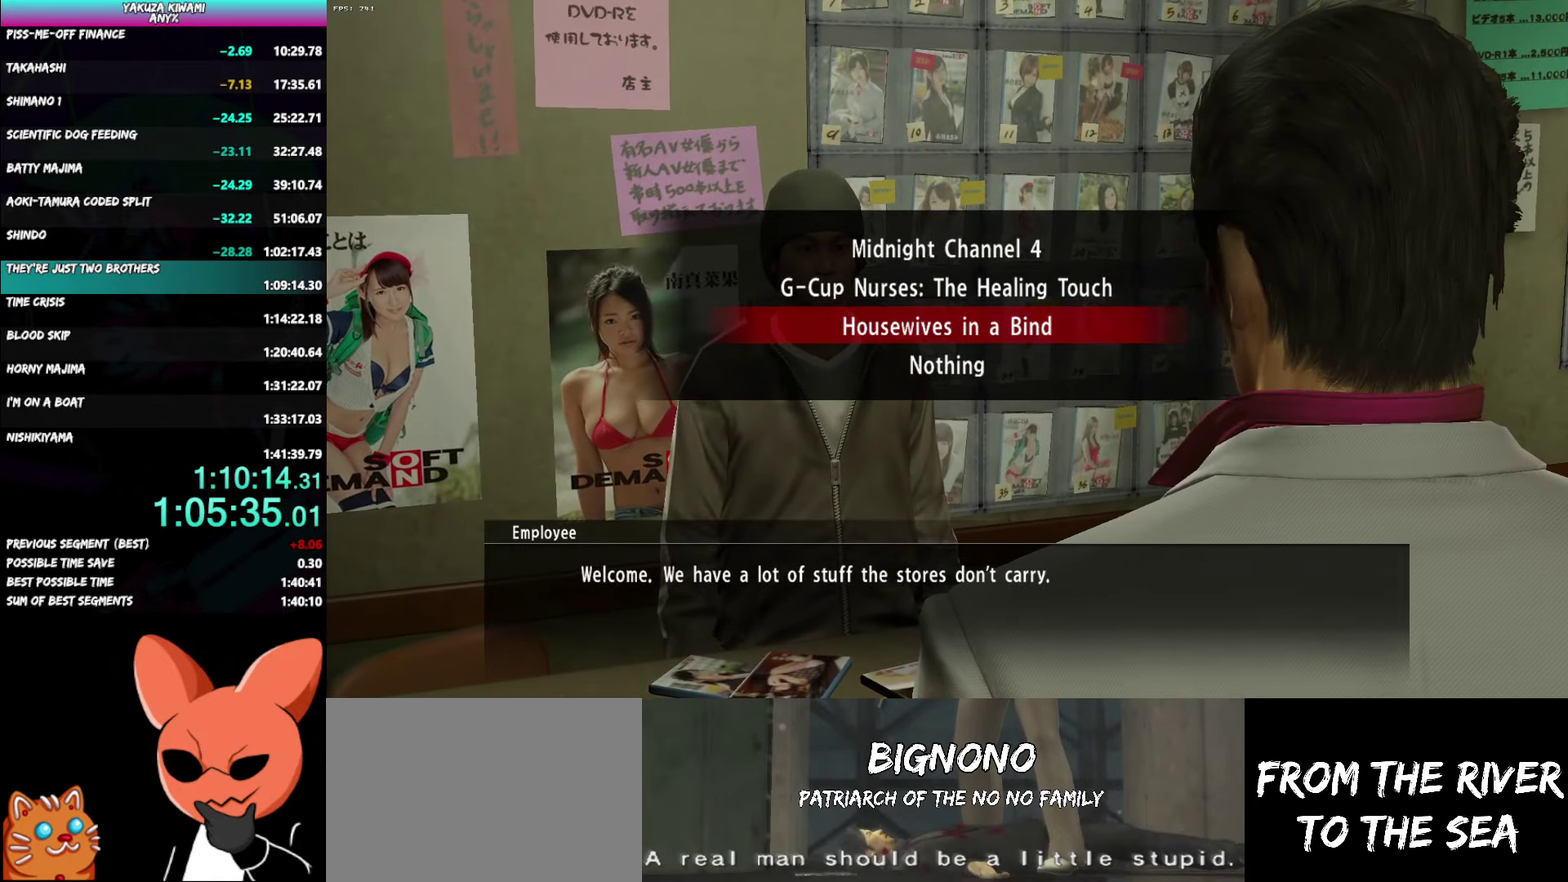
{"buttons": ["A", "R1", "DPAD_UP"], "left_stick": "center", "right_stick": "center", "events": [[33, "DPAD_UP", "down"]]}
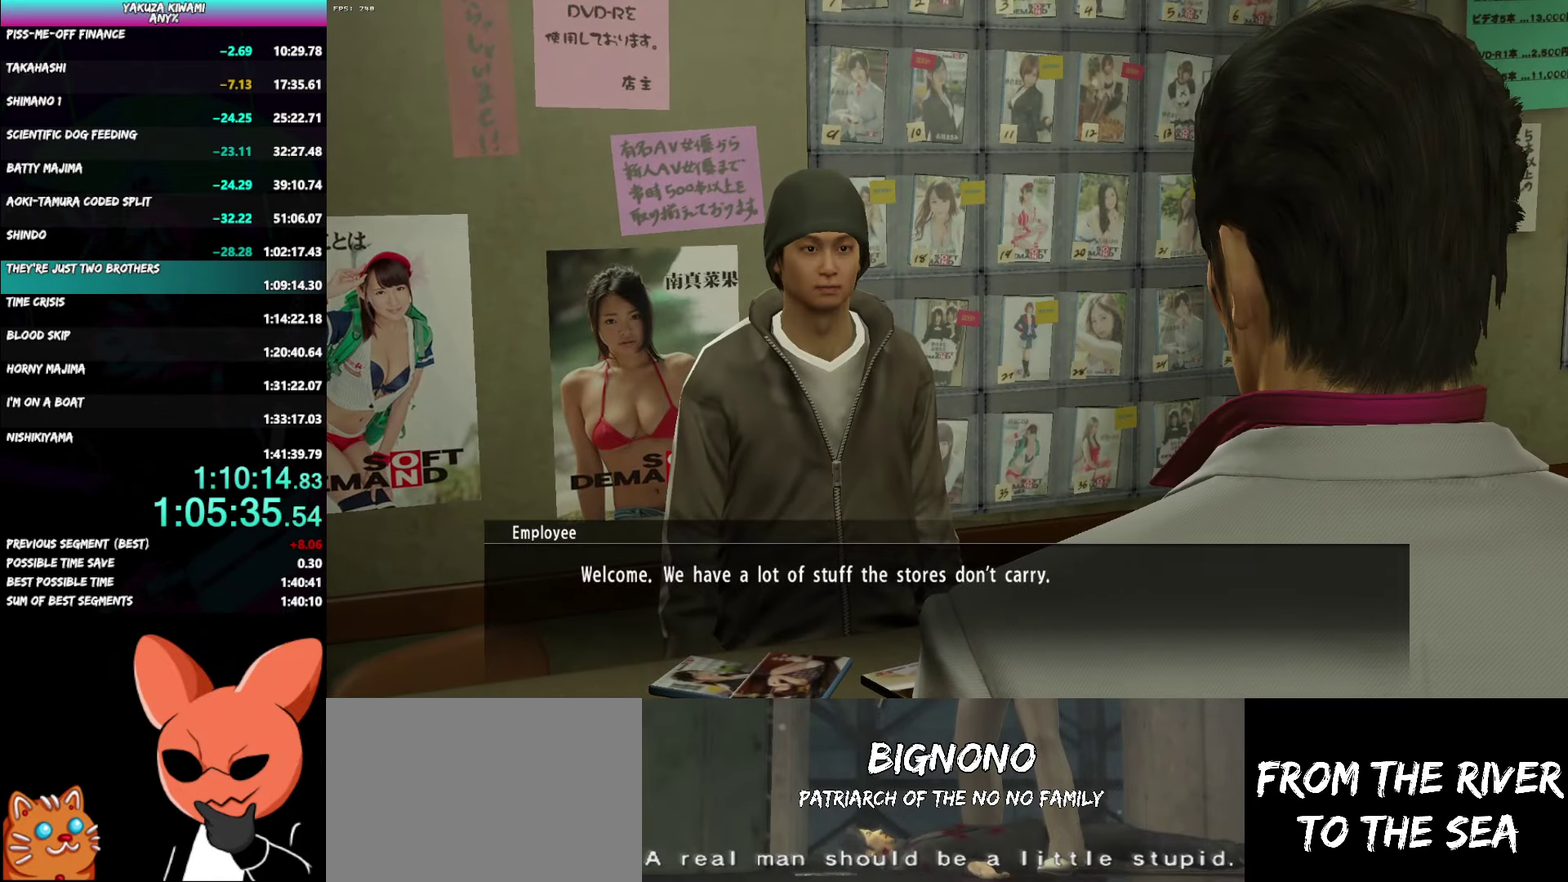
{"buttons": ["A", "R1", "DPAD_UP"], "left_stick": "center", "right_stick": "center", "events": []}
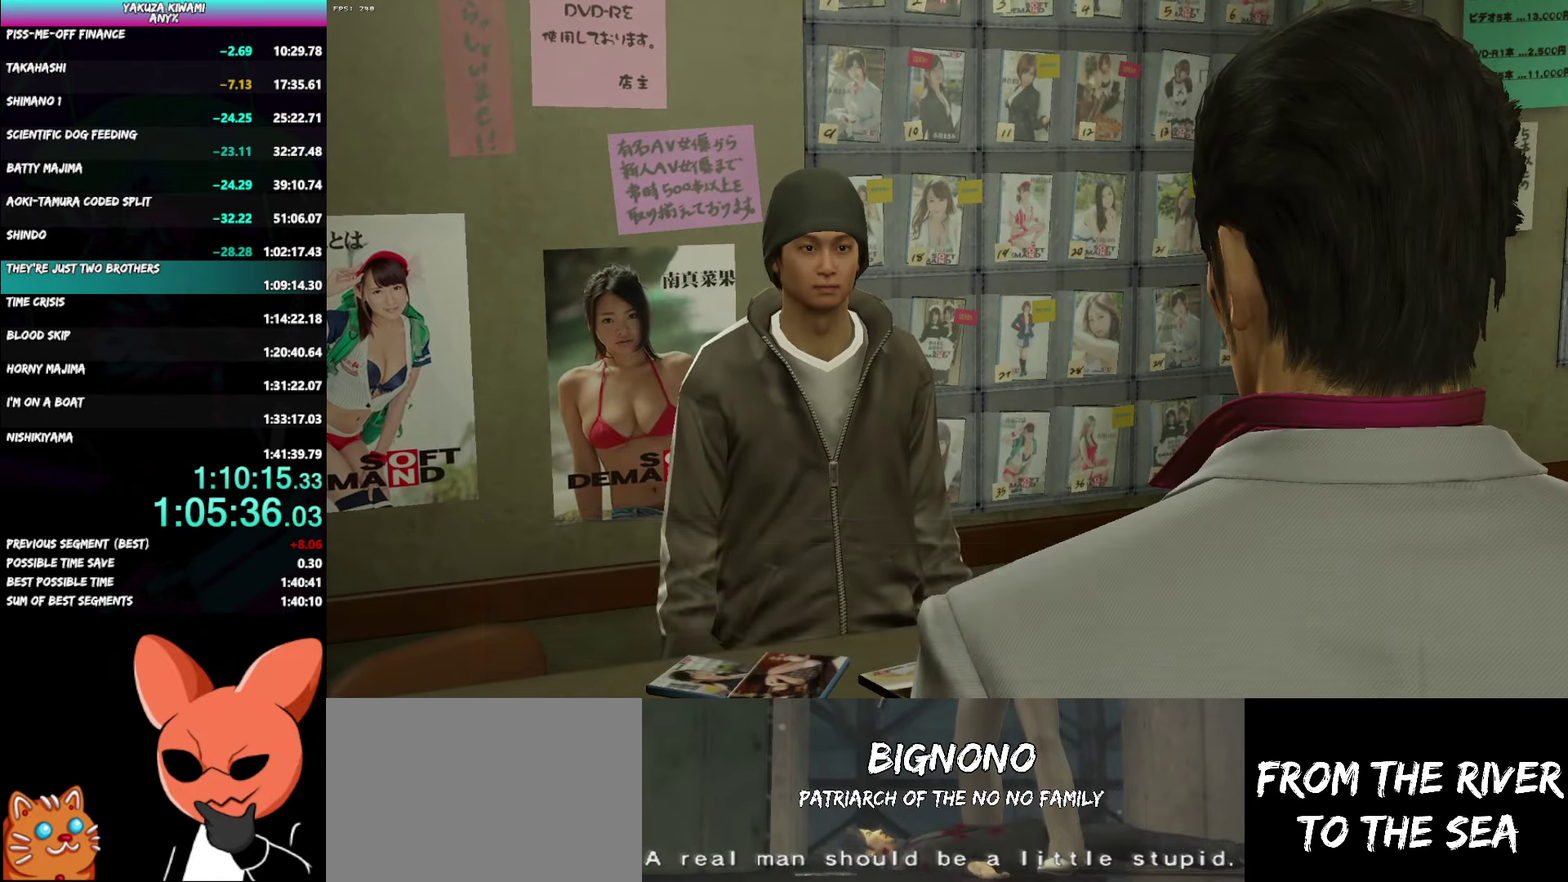
{"buttons": ["A", "R1", "DPAD_UP"], "left_stick": "center", "right_stick": "center", "events": []}
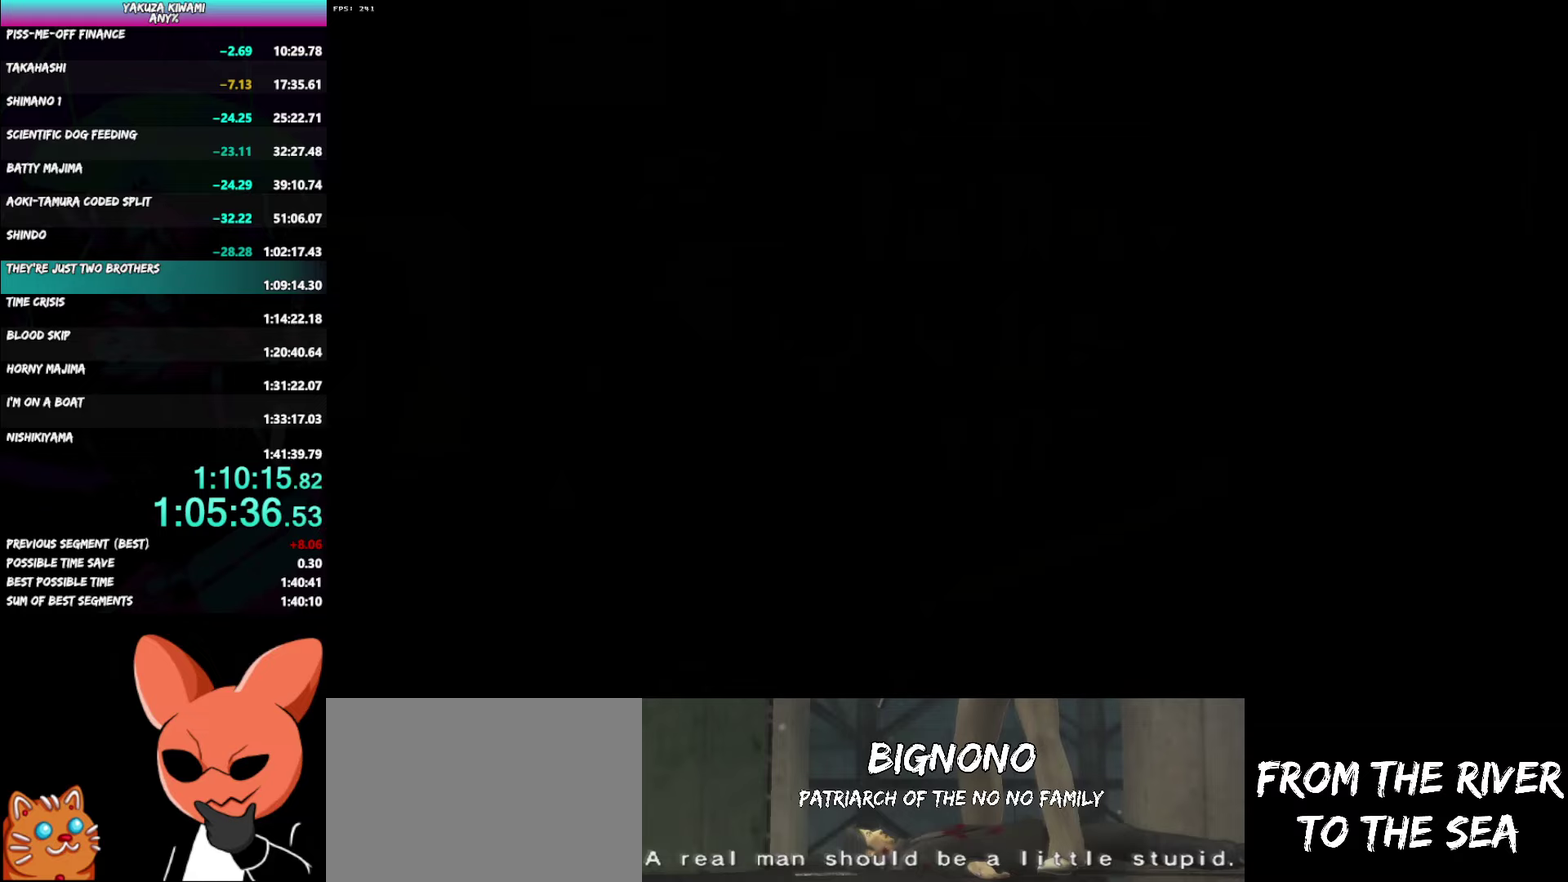
{"buttons": ["A", "R1", "DPAD_UP"], "left_stick": "center", "right_stick": "center", "events": []}
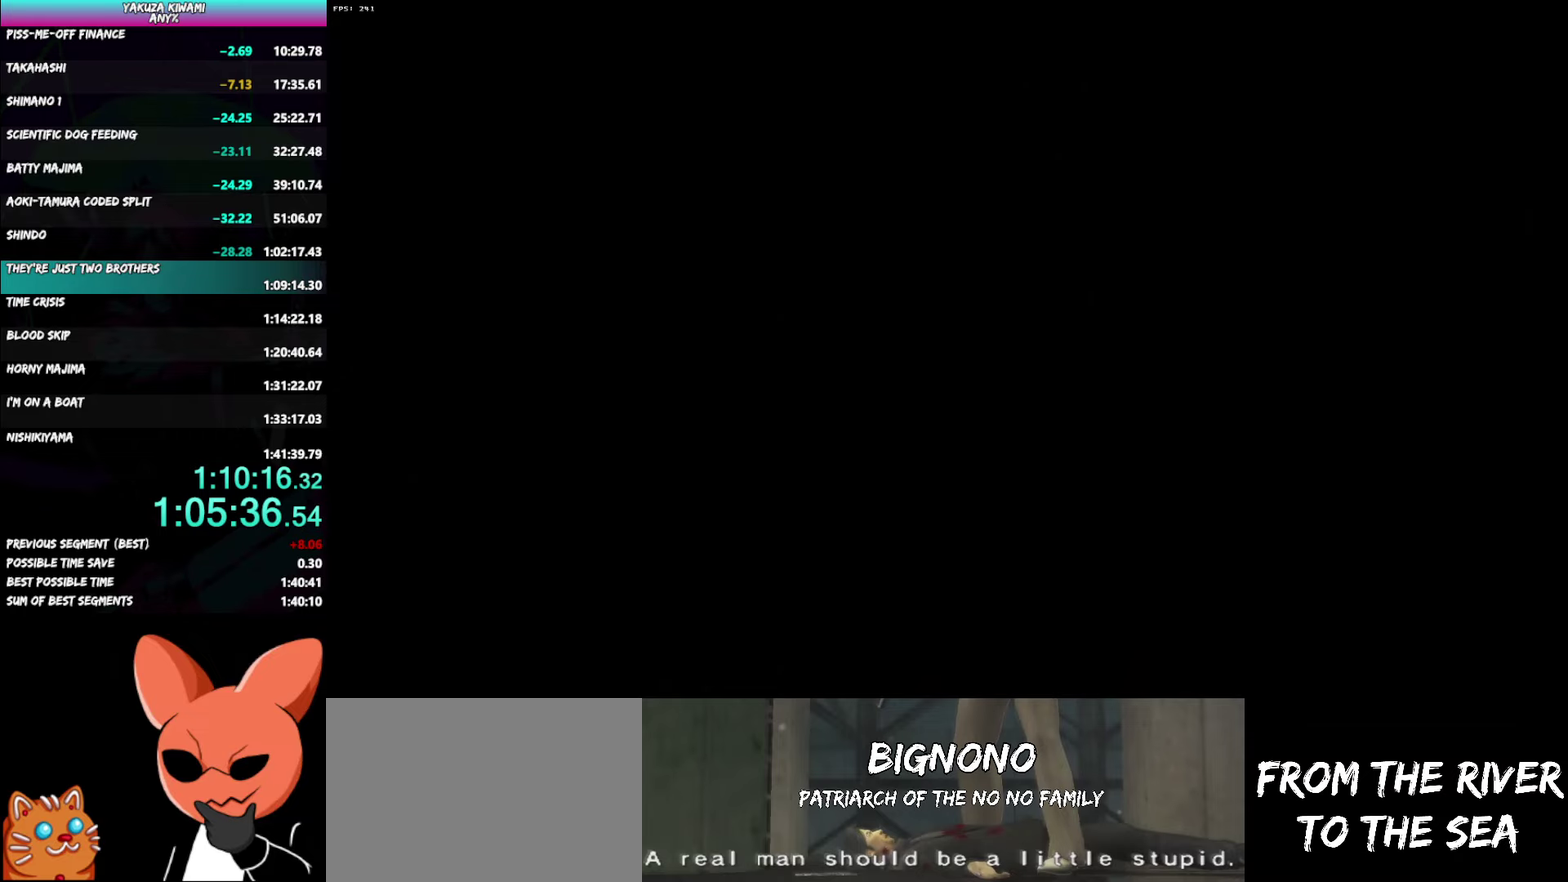
{"buttons": ["A", "R1", "DPAD_UP"], "left_stick": "center", "right_stick": "center", "events": []}
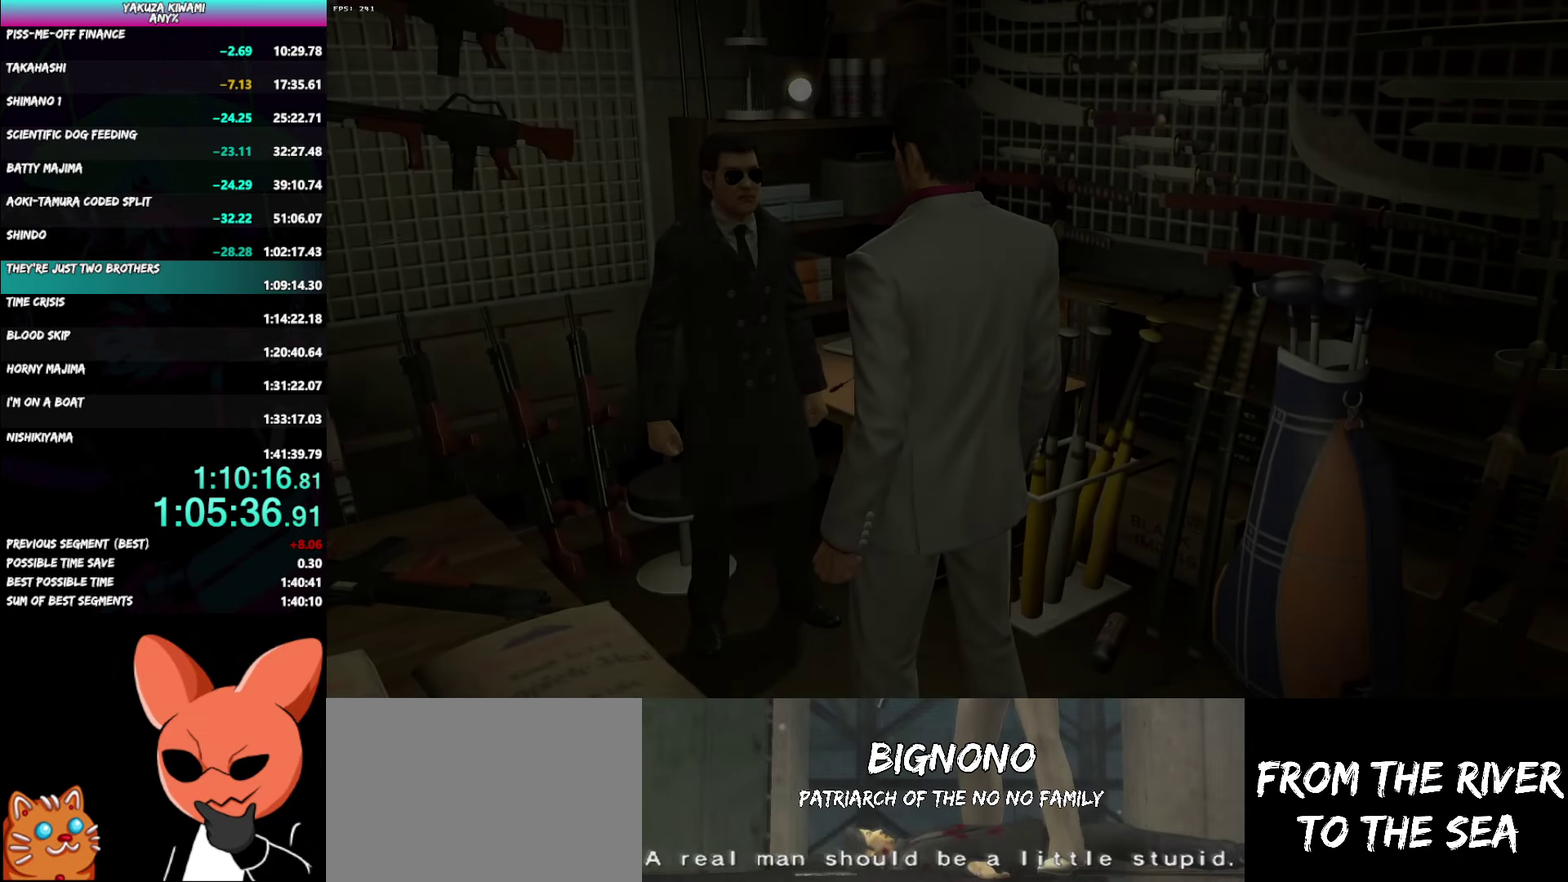
{"buttons": ["A", "R1", "DPAD_UP"], "left_stick": "center", "right_stick": "center", "events": []}
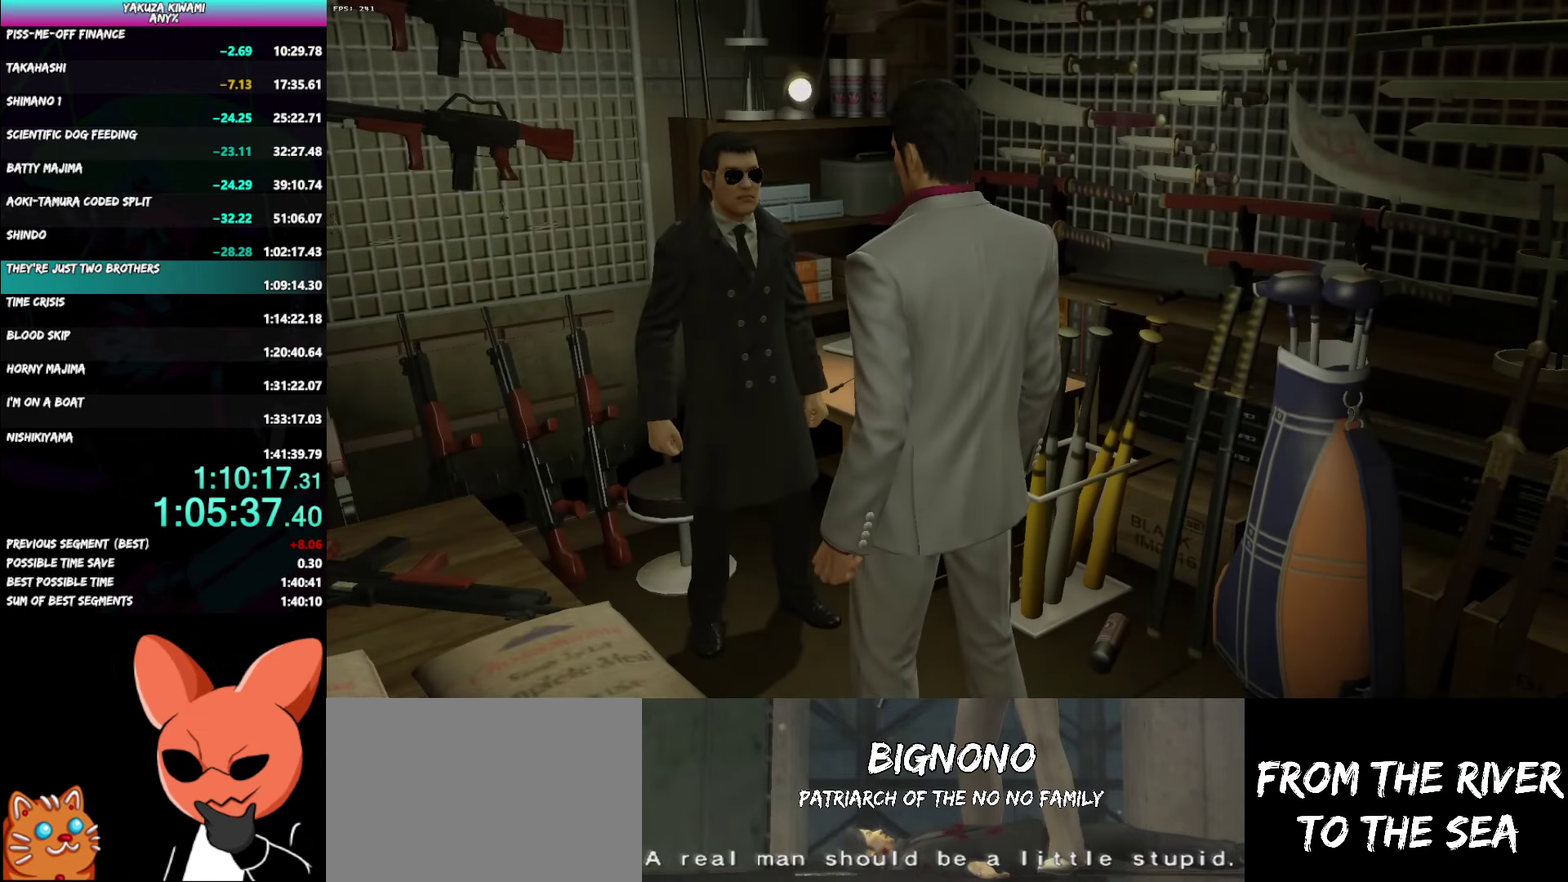
{"buttons": ["A", "R1", "DPAD_UP"], "left_stick": "center", "right_stick": "center", "events": []}
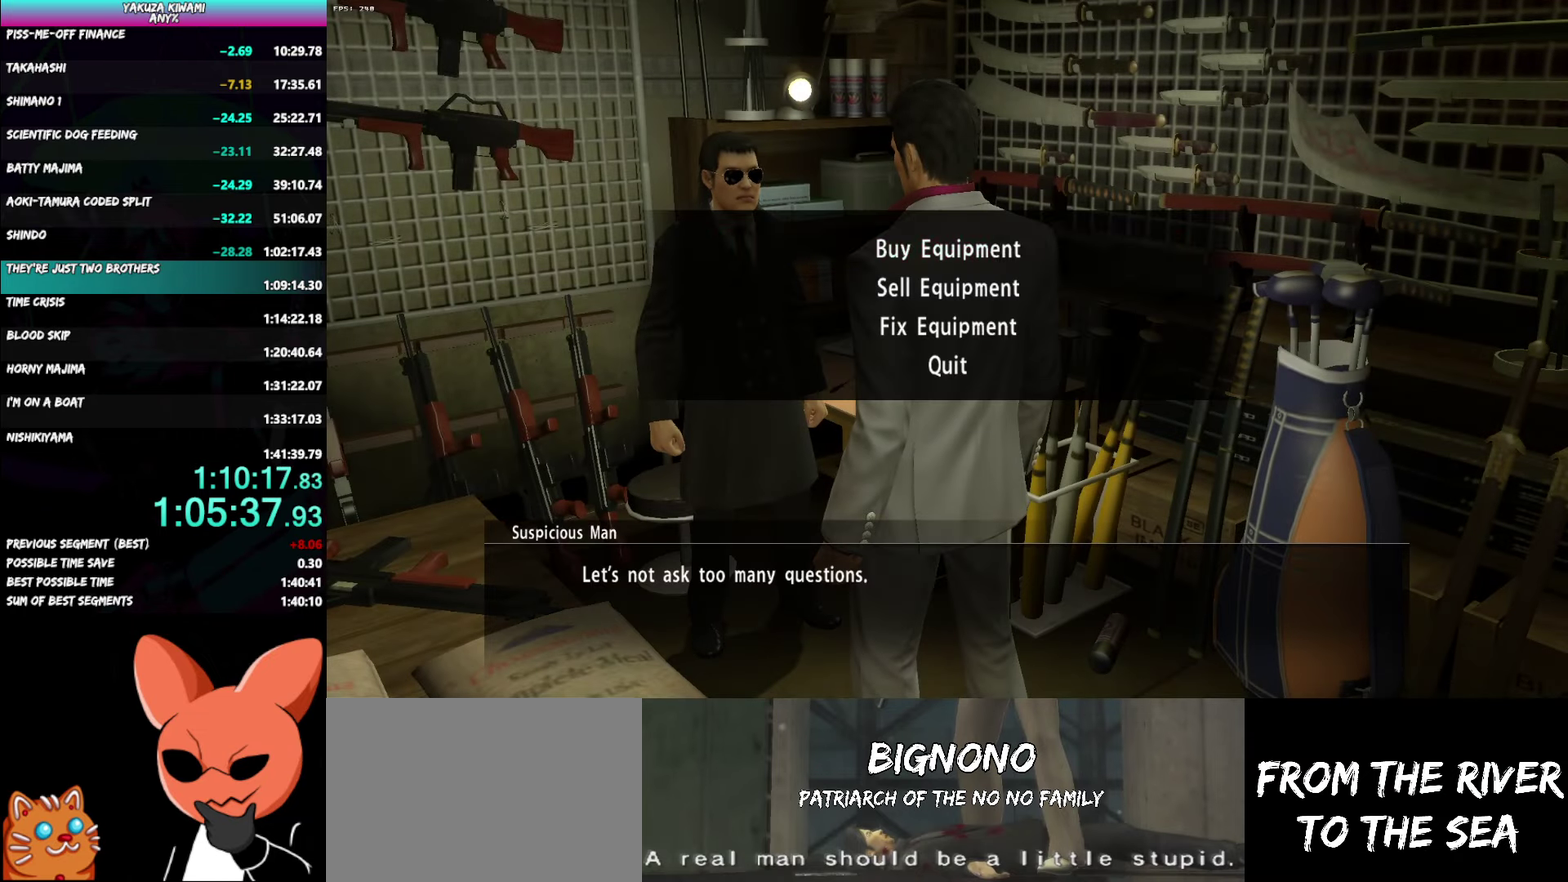
{"buttons": ["R1"], "left_stick": "center", "right_stick": "center", "events": [[183, "DPAD_UP", "up"], [267, "DPAD_DOWN", "down"], [300, "A", "up"], [350, "DPAD_DOWN", "up"], [367, "A", "down"], [450, "A", "up"]]}
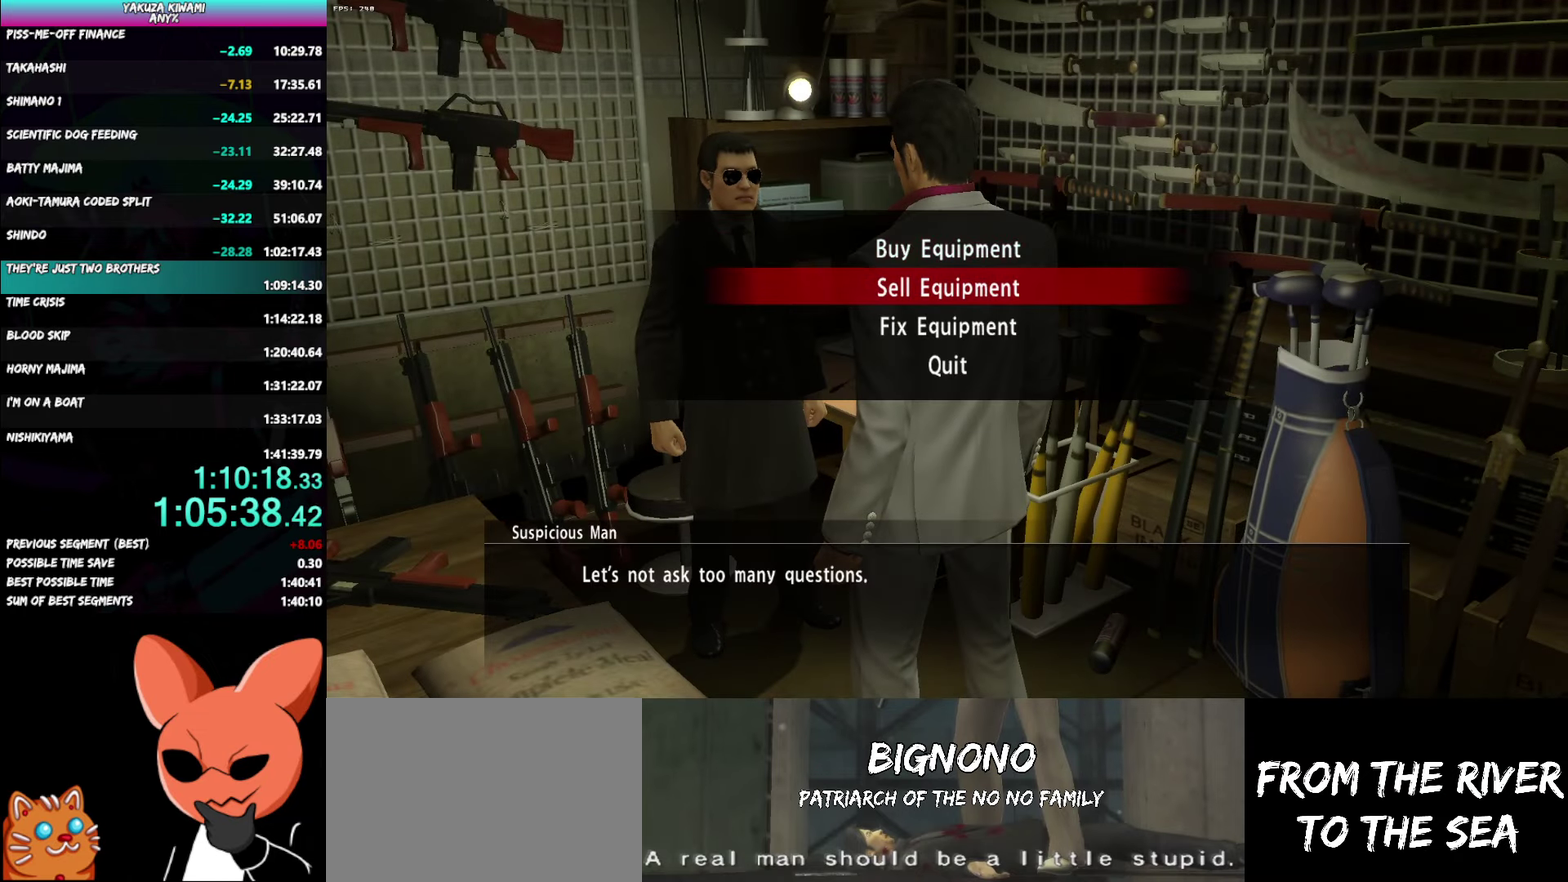
{"buttons": ["A", "R1"], "left_stick": "center", "right_stick": "center", "events": [[17, "A", "down"]]}
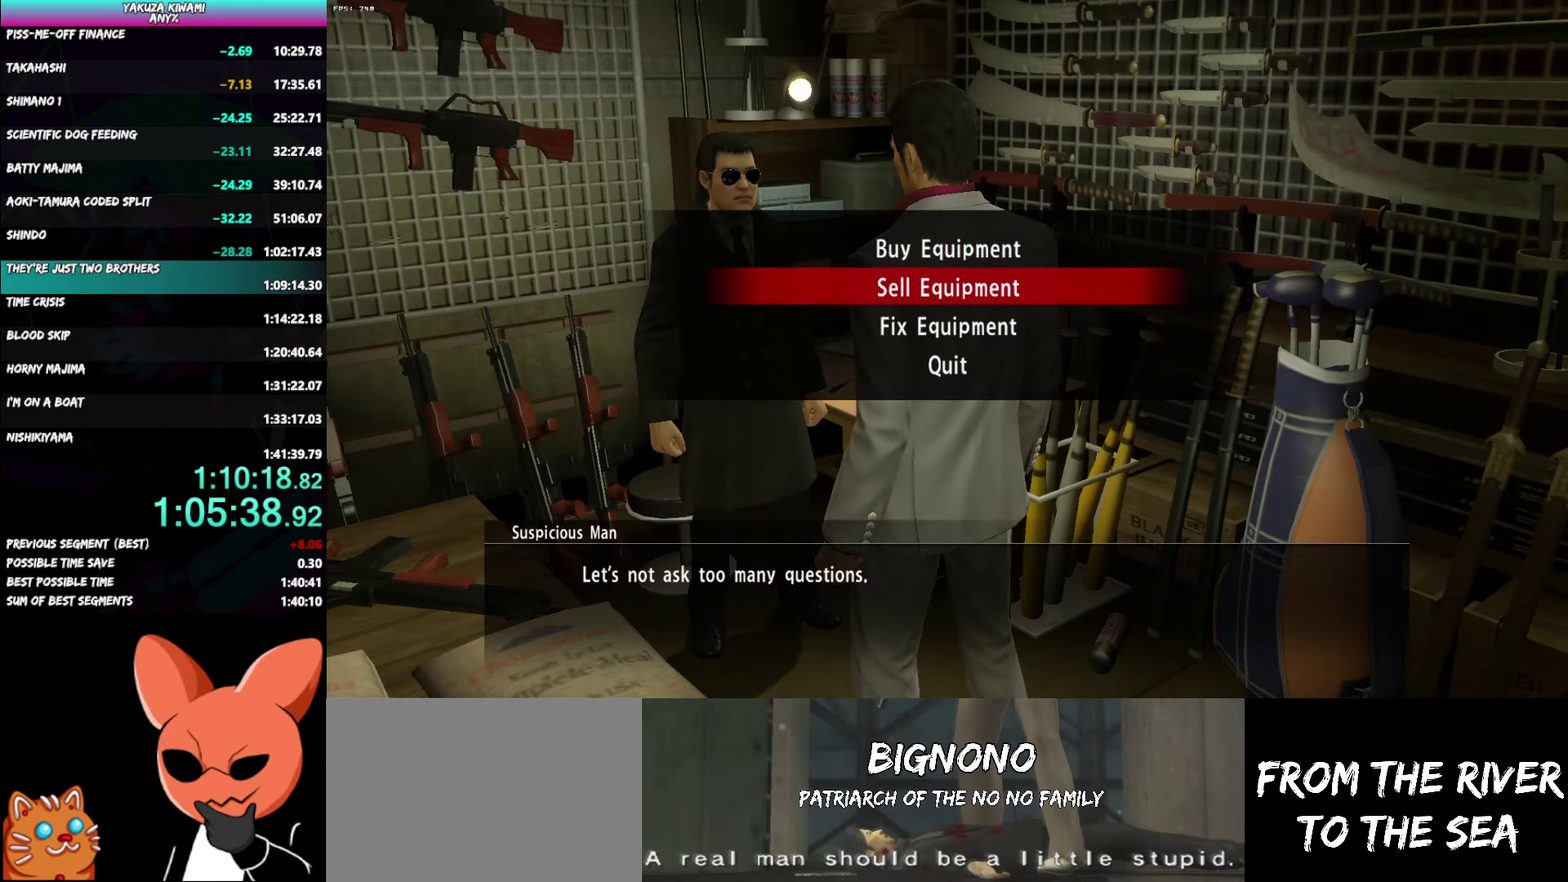
{"buttons": ["A", "R1"], "left_stick": "center", "right_stick": "center", "events": []}
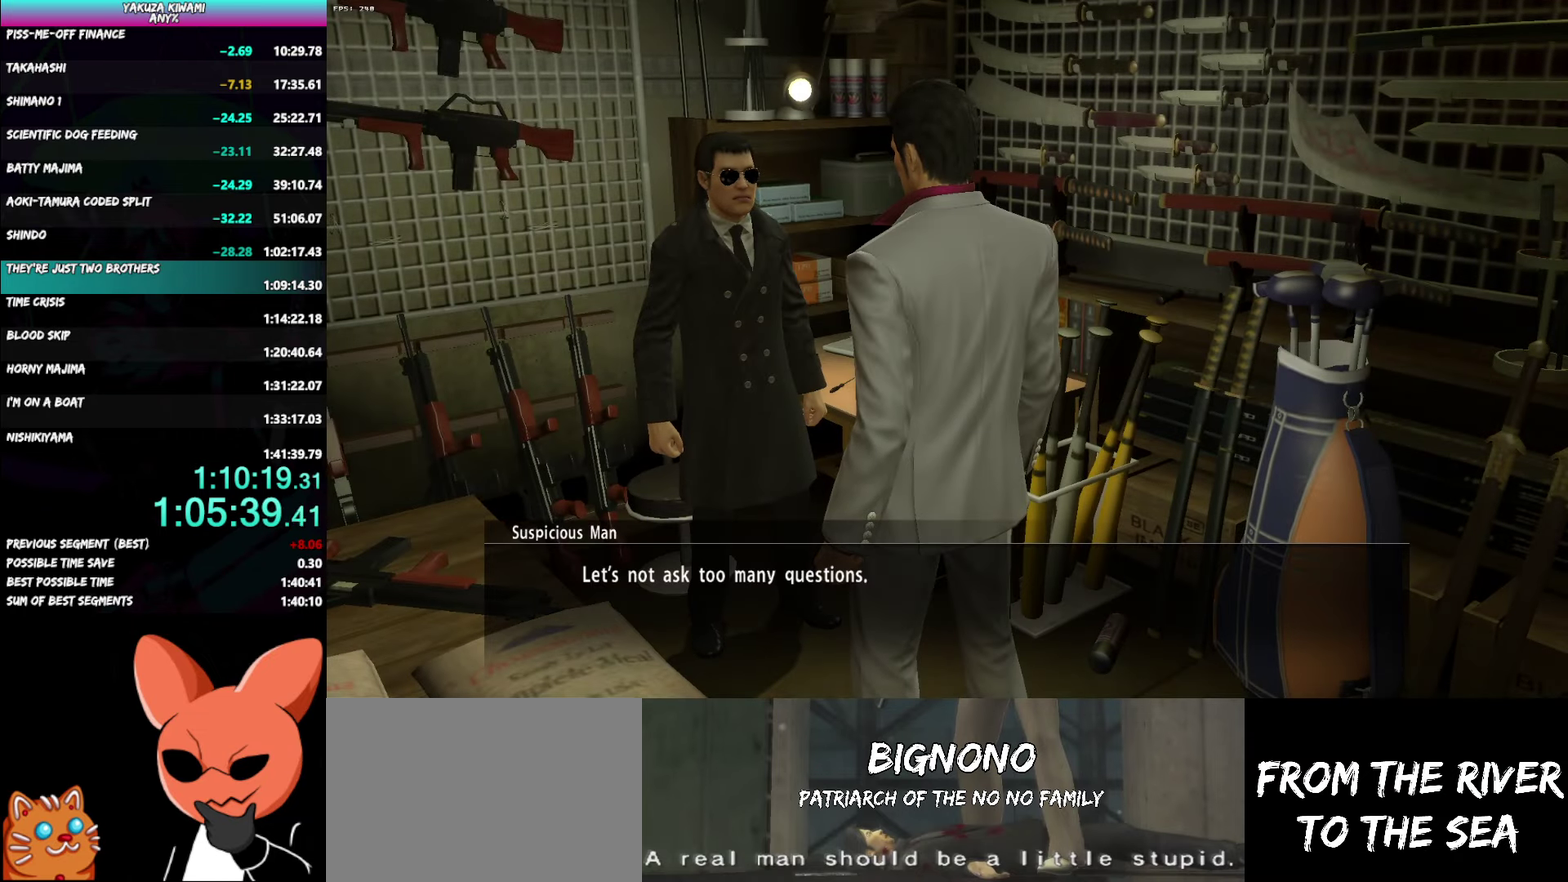
{"buttons": ["A", "R1"], "left_stick": "center", "right_stick": "center", "events": []}
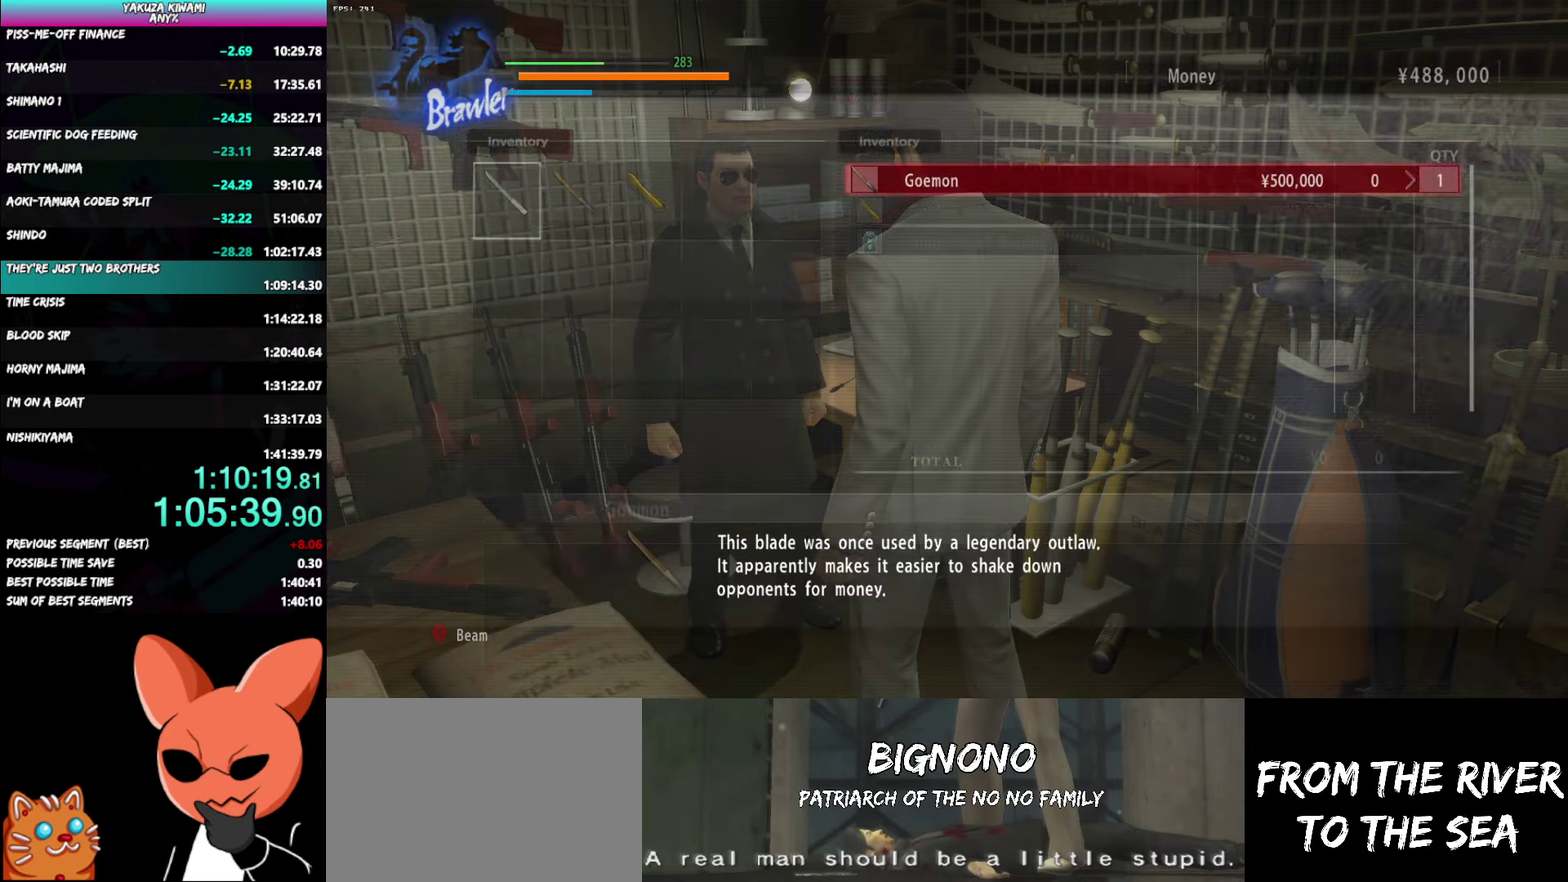
{"buttons": ["DPAD_RIGHT"], "left_stick": "center", "right_stick": "center", "events": [[33, "A", "up"], [33, "R1", "up"], [167, "DPAD_RIGHT", "down"], [217, "DPAD_RIGHT", "up"], [333, "DPAD_DOWN", "down"], [383, "DPAD_DOWN", "up"], [467, "DPAD_RIGHT", "down"]]}
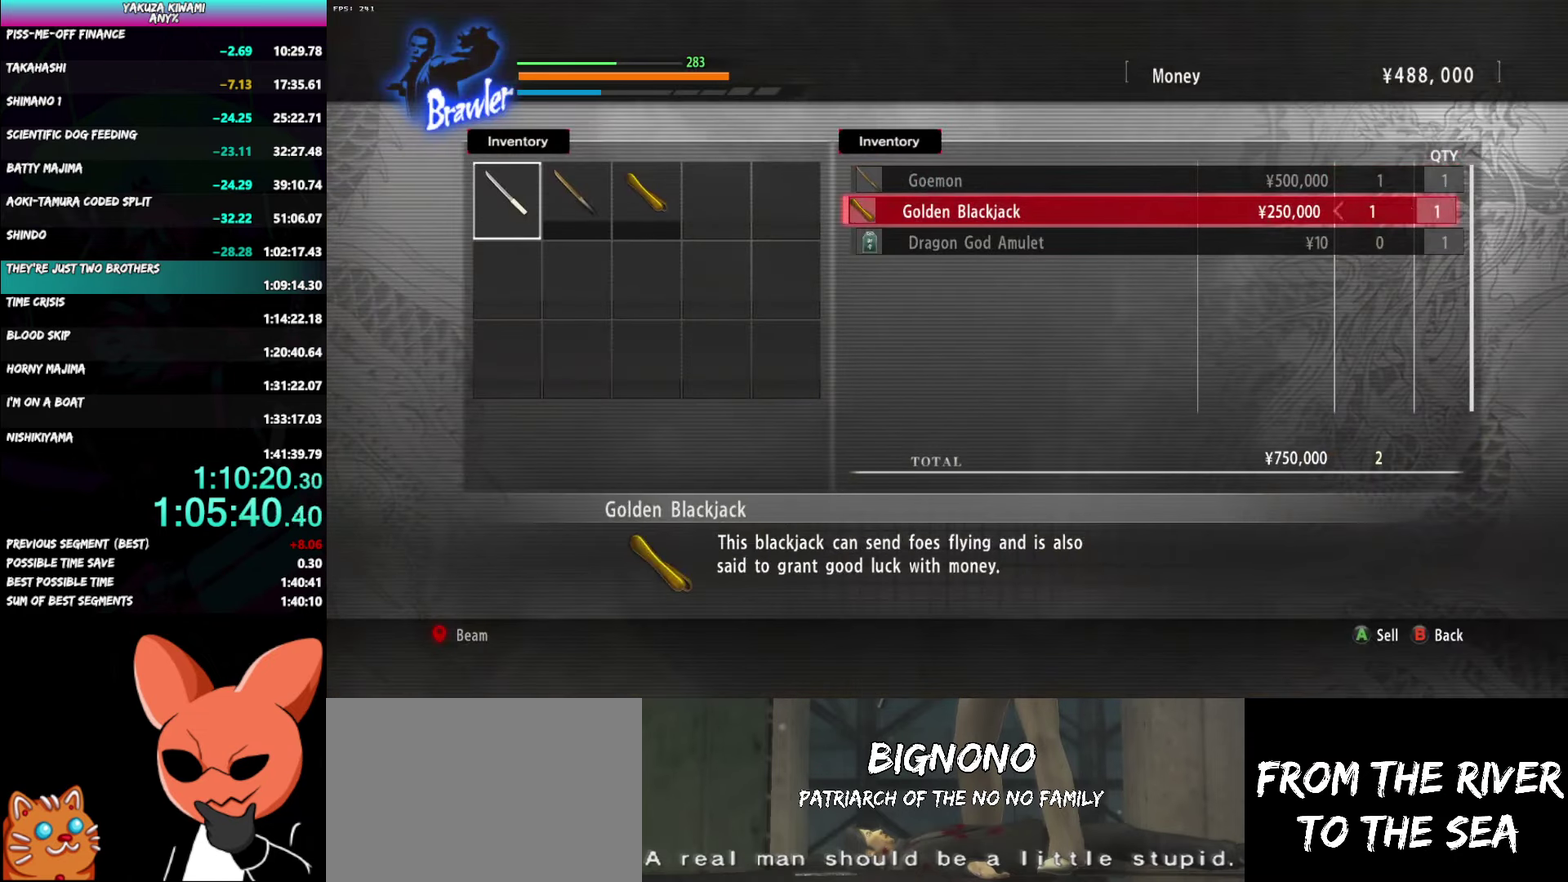
{"buttons": [], "left_stick": "center", "right_stick": "center", "events": [[33, "DPAD_RIGHT", "up"], [67, "A", "down"], [167, "A", "up"], [233, "DPAD_LEFT", "down"], [300, "DPAD_LEFT", "up"], [317, "A", "down"], [400, "A", "up"]]}
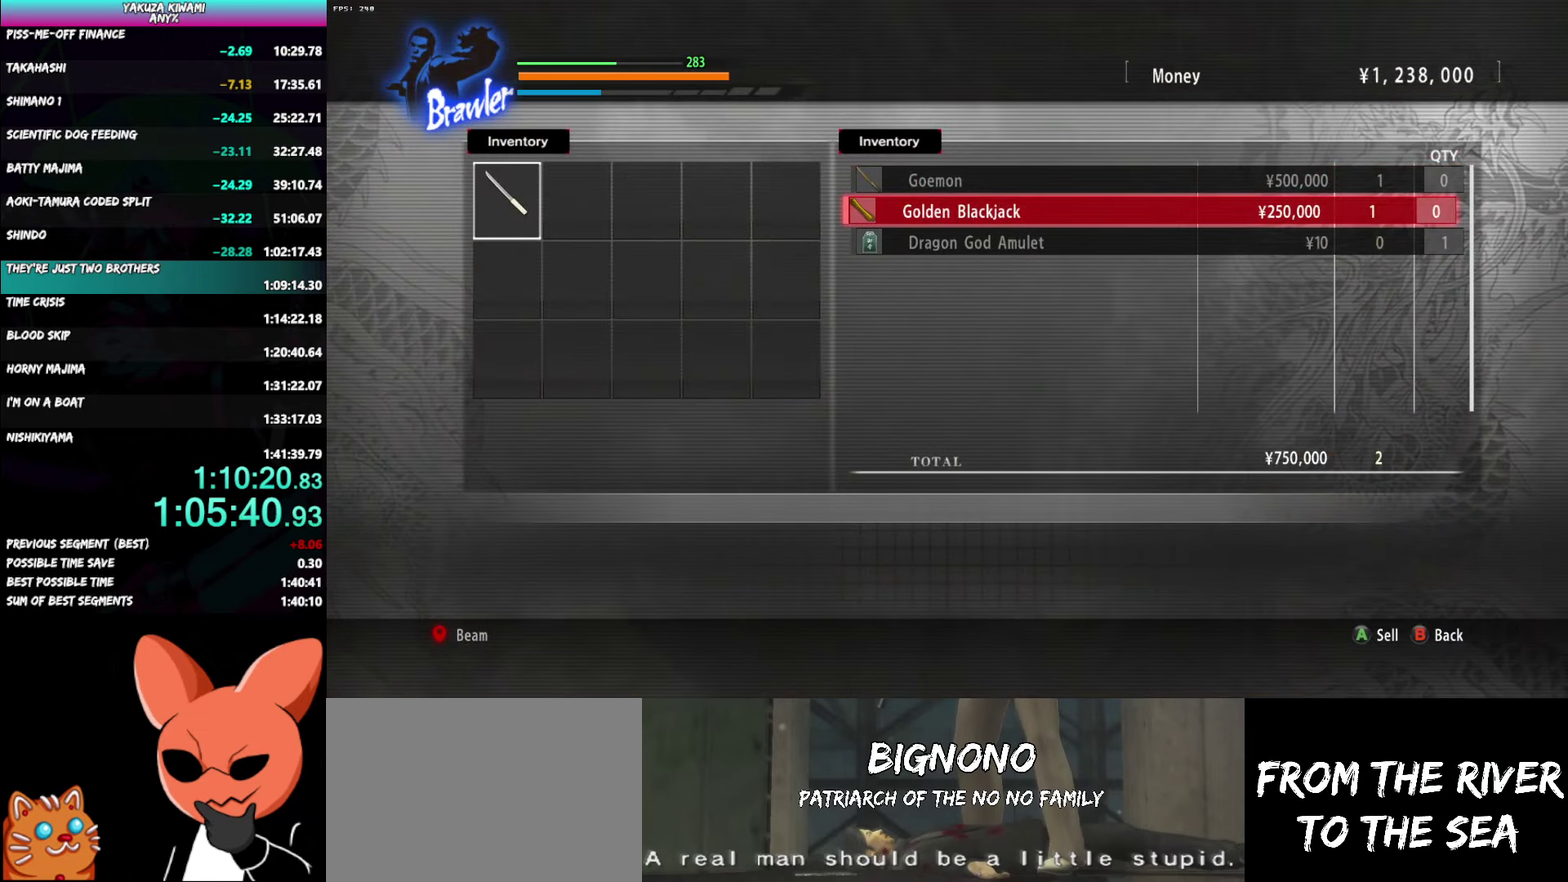
{"buttons": ["A", "R1", "DPAD_UP"], "left_stick": "center", "right_stick": "center", "events": [[17, "A", "down"], [17, "DPAD_UP", "down"], [17, "R1", "down"]]}
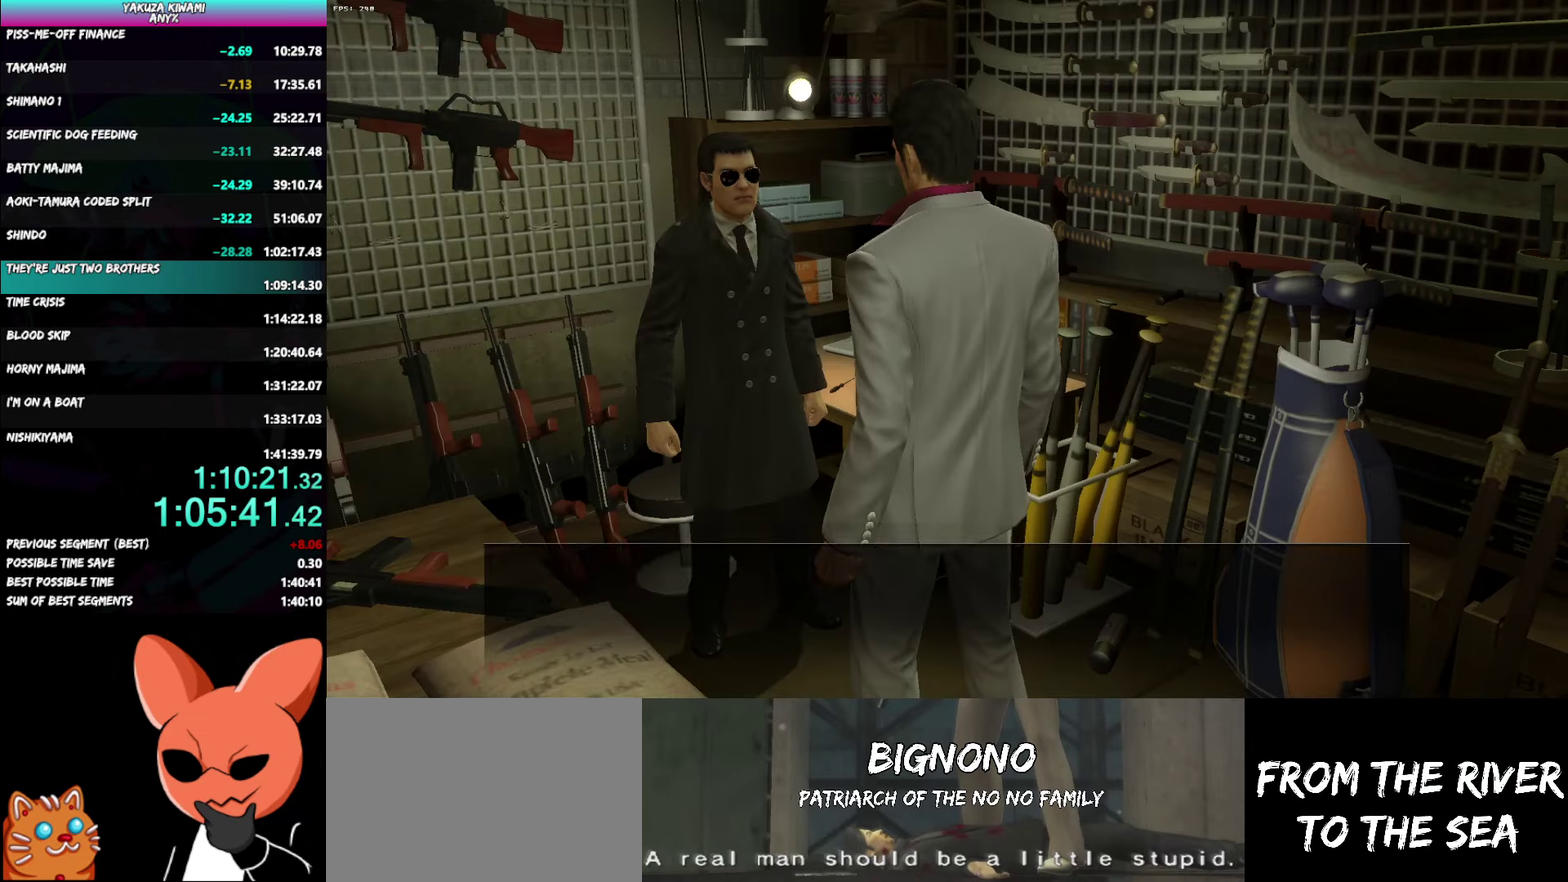
{"buttons": ["A", "R1", "DPAD_UP"], "left_stick": "center", "right_stick": "center", "events": [[267, "A", "up"], [333, "A", "down"], [417, "A", "up"], [483, "A", "down"]]}
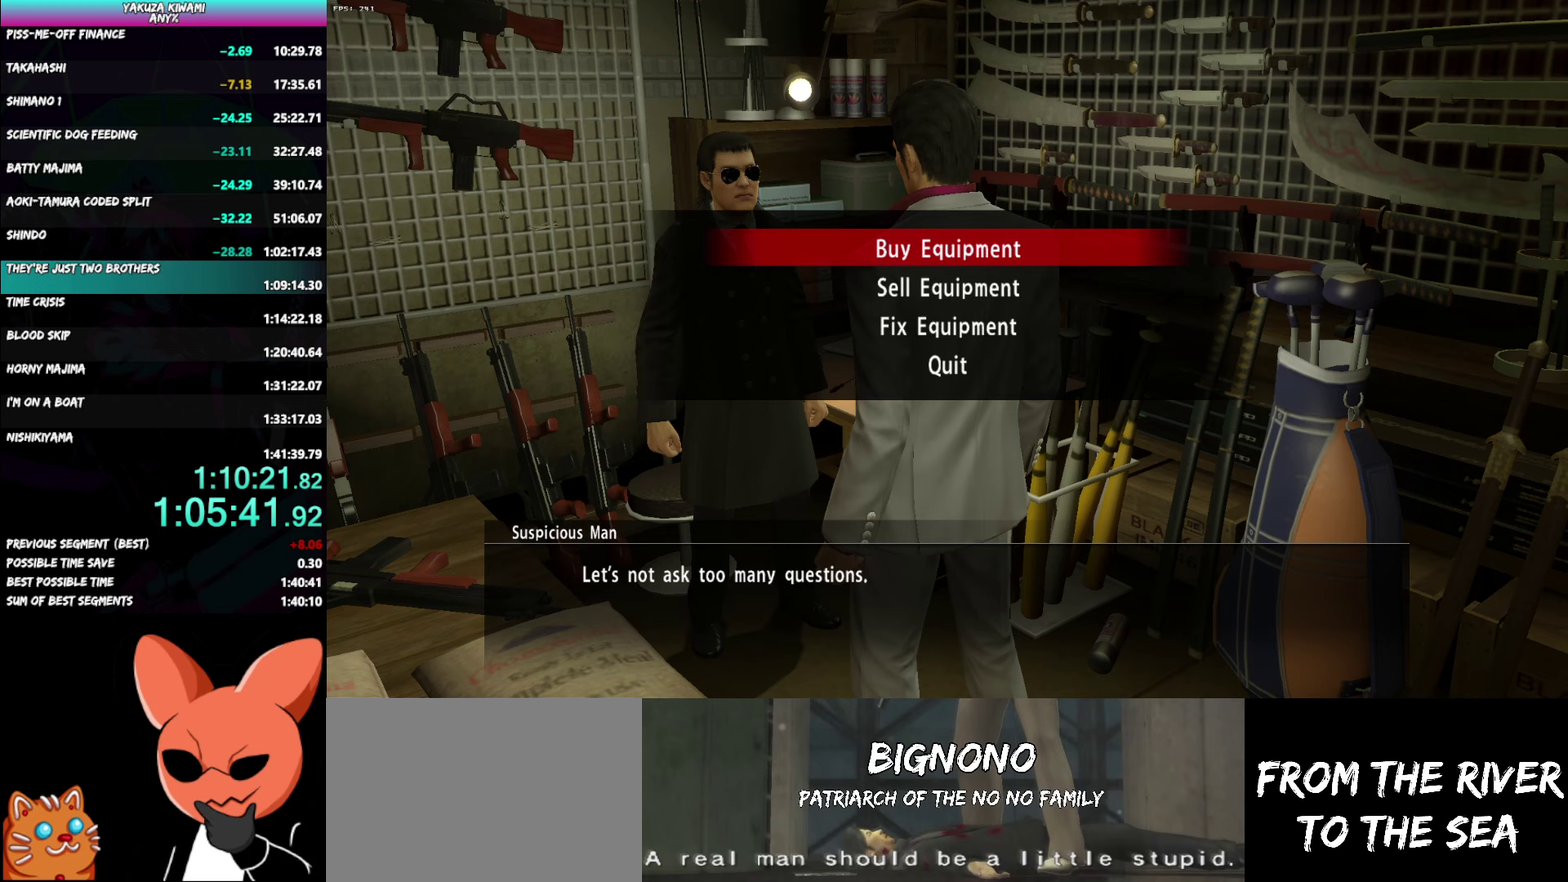
{"buttons": ["A", "R1", "DPAD_DOWN"], "left_stick": "center", "right_stick": "center", "events": [[67, "A", "up"], [67, "DPAD_UP", "up"], [133, "A", "down"], [233, "DPAD_DOWN", "down"]]}
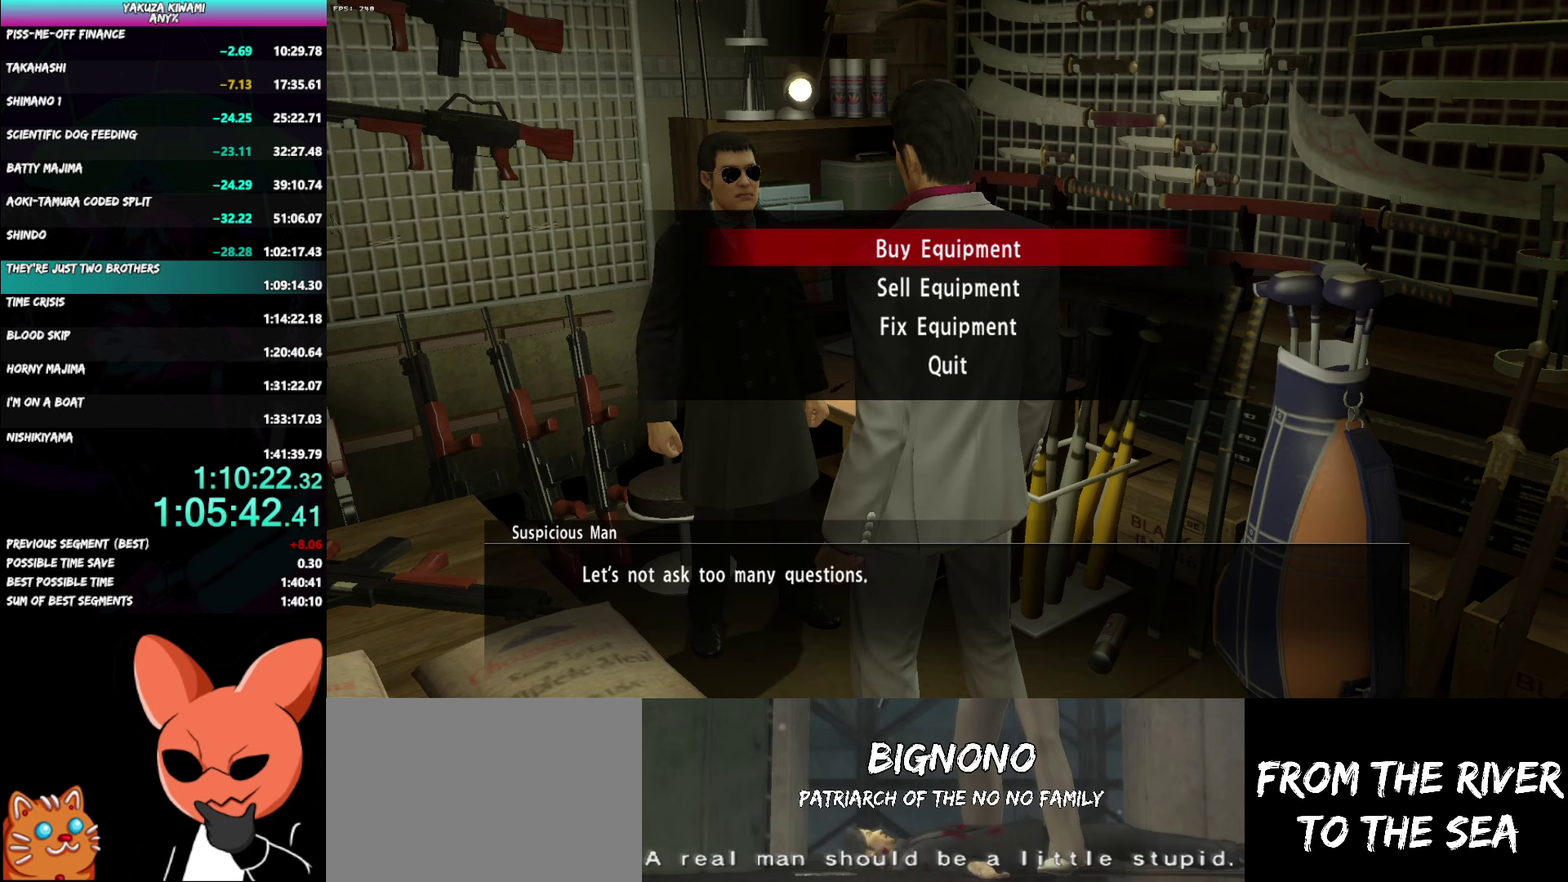
{"buttons": ["A", "R1", "DPAD_DOWN"], "left_stick": "center", "right_stick": "center", "events": []}
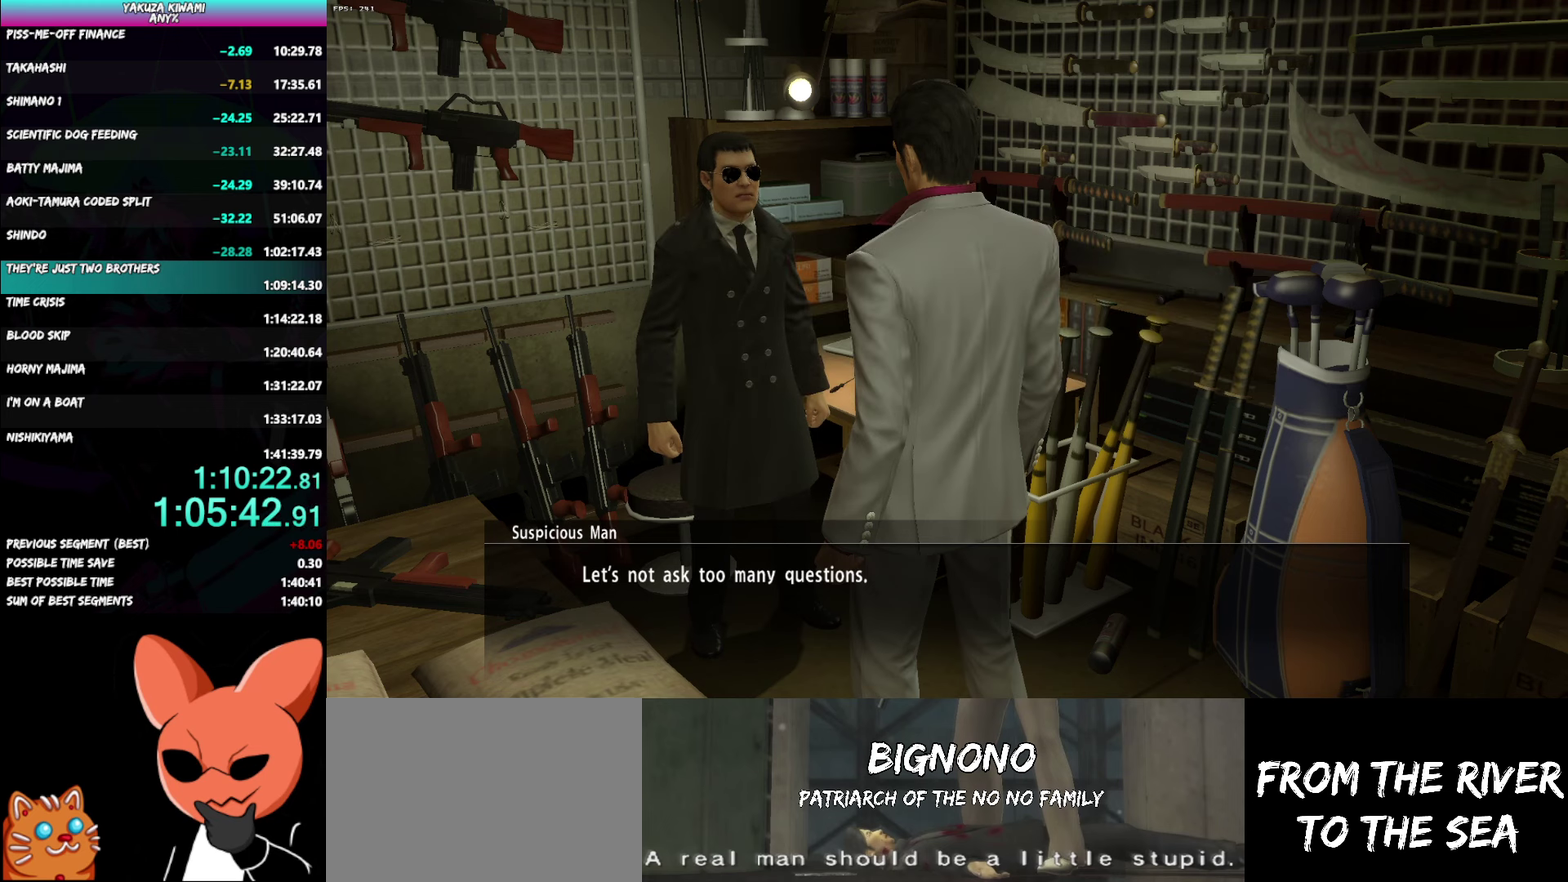
{"buttons": ["A", "R1", "DPAD_DOWN"], "left_stick": "center", "right_stick": "center", "events": []}
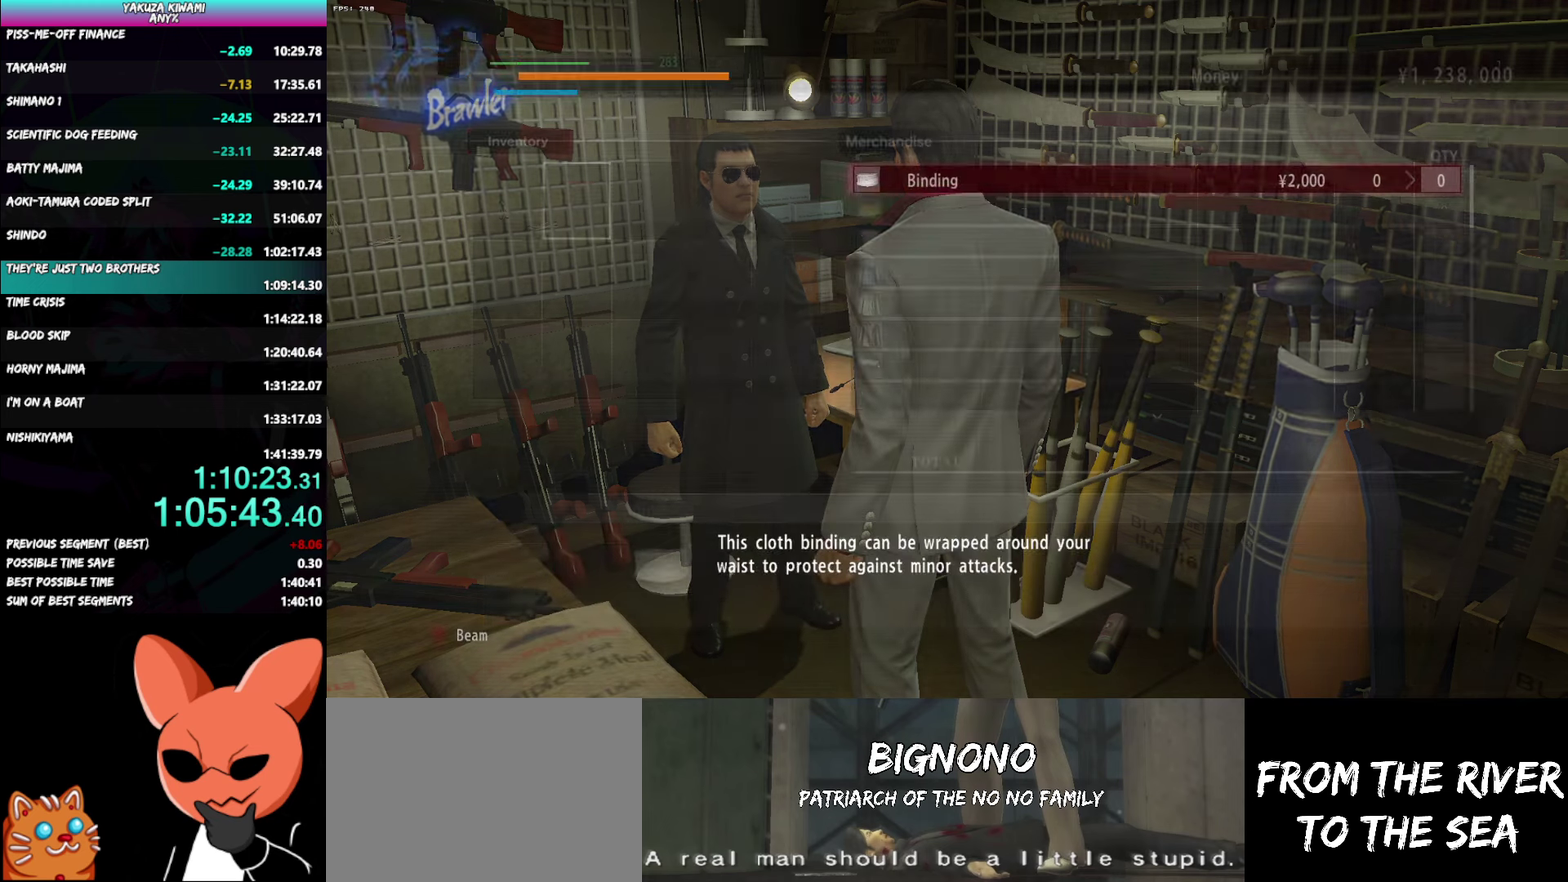
{"buttons": ["DPAD_DOWN"], "left_stick": "center", "right_stick": "center", "events": [[67, "A", "up"], [83, "R1", "up"]]}
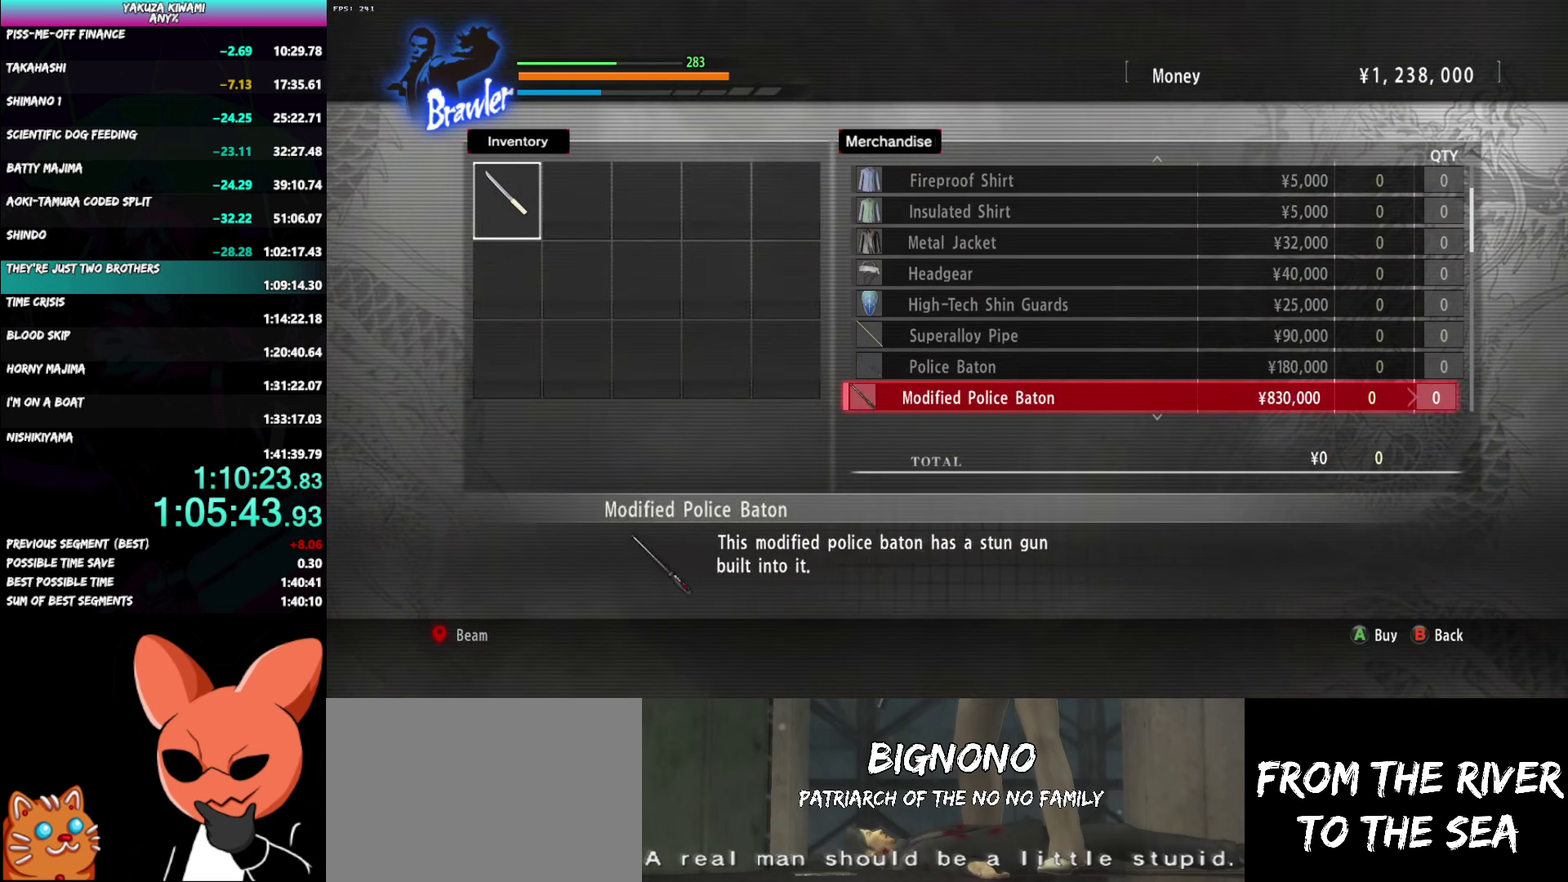
{"buttons": [], "left_stick": "center", "right_stick": "center", "events": [[267, "DPAD_DOWN", "up"]]}
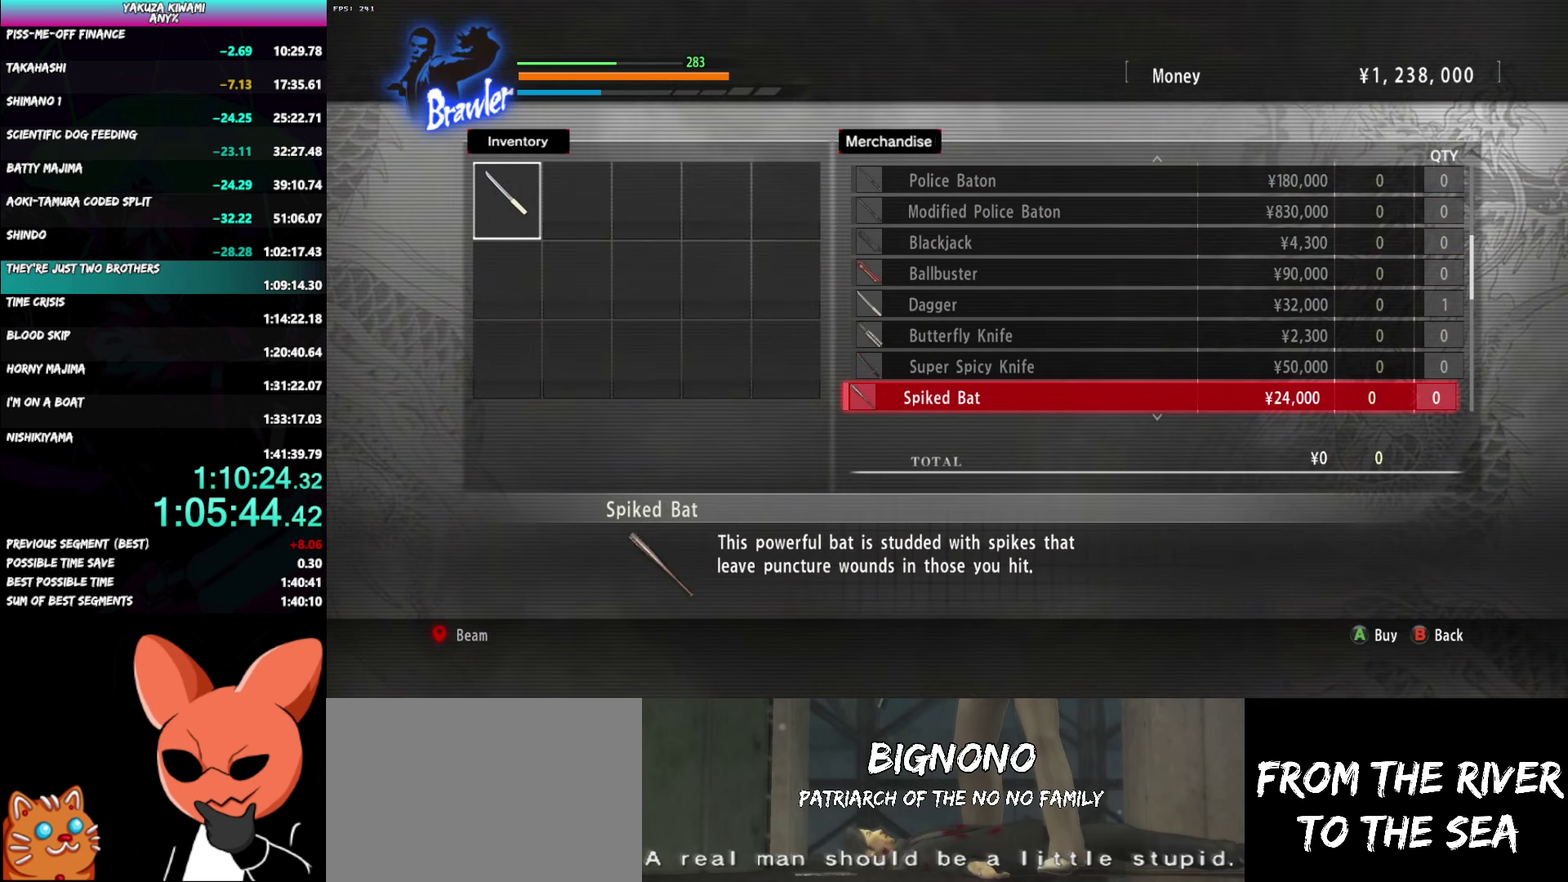
{"buttons": [], "left_stick": "center", "right_stick": "center", "events": [[217, "DPAD_UP", "down"], [283, "DPAD_UP", "up"]]}